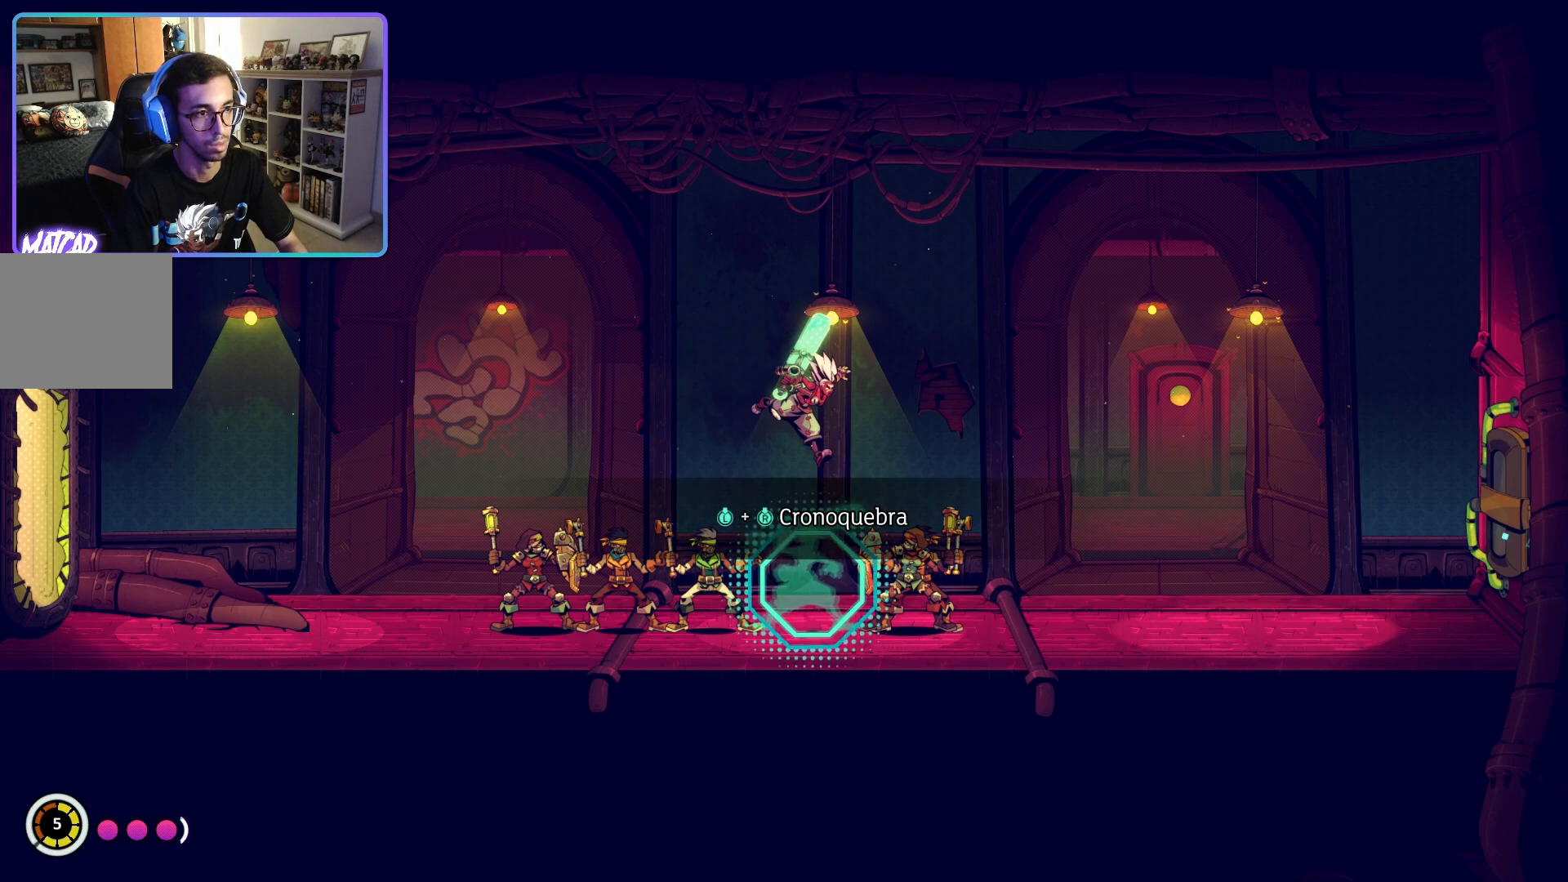
Gameplay with a controller (PlayStation layout); each line is a JSON object with the inputs held at the frame after it. "events" lists button and stick changes between this image and that frame as [ms after this image, input, new state], when the widget could be followed in between.
{"buttons": [], "left_stick": "center", "right_stick": "center", "events": []}
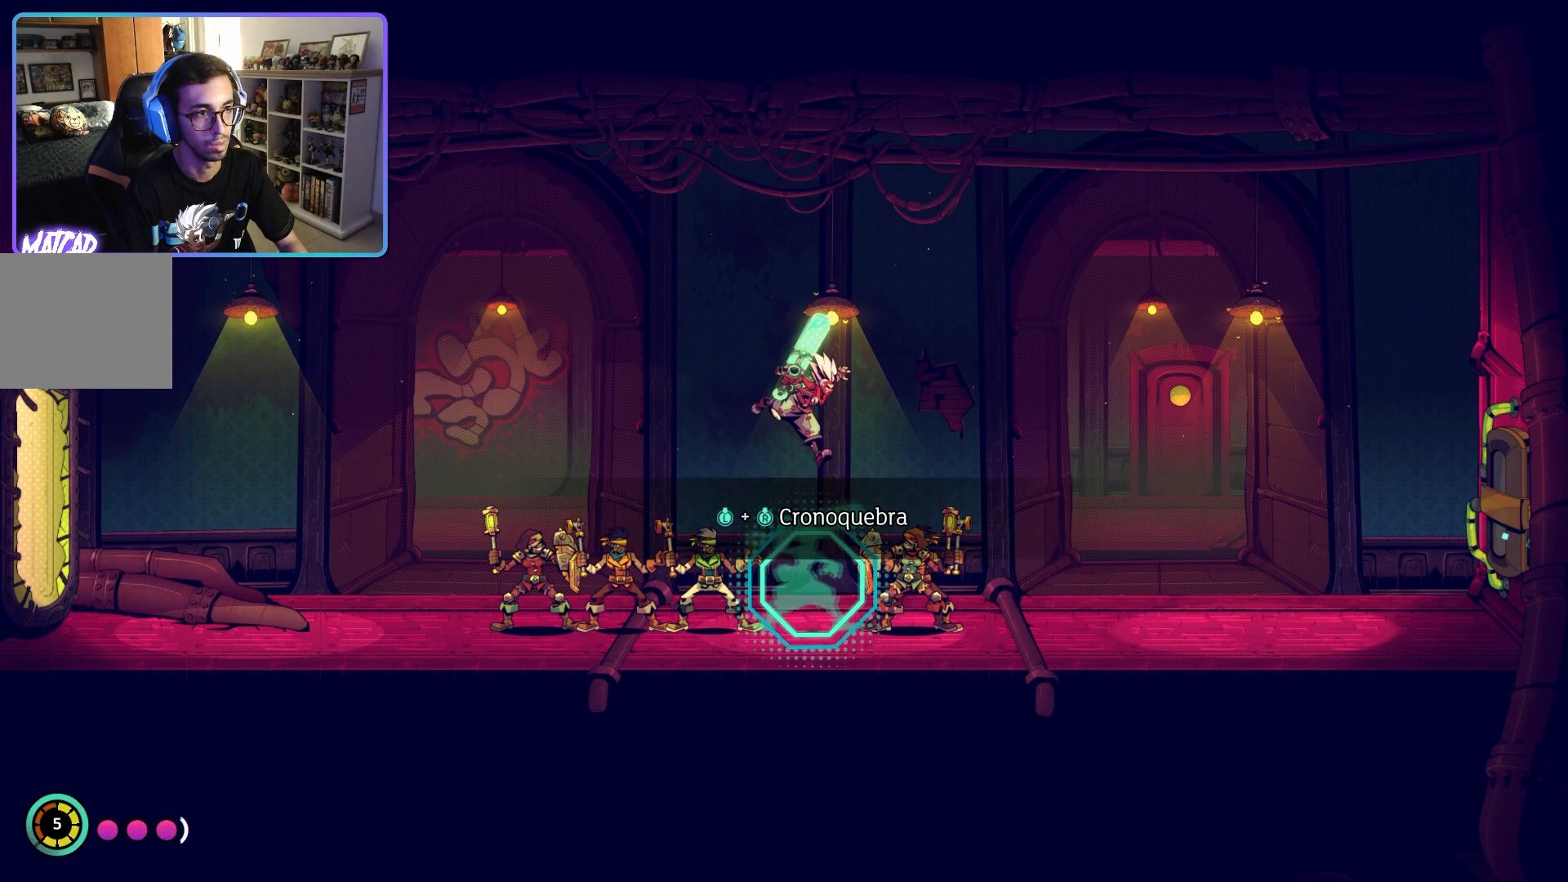
{"buttons": [], "left_stick": "down", "right_stick": "down", "events": [[167, "left_stick", "down"], [167, "right_stick", "down"]]}
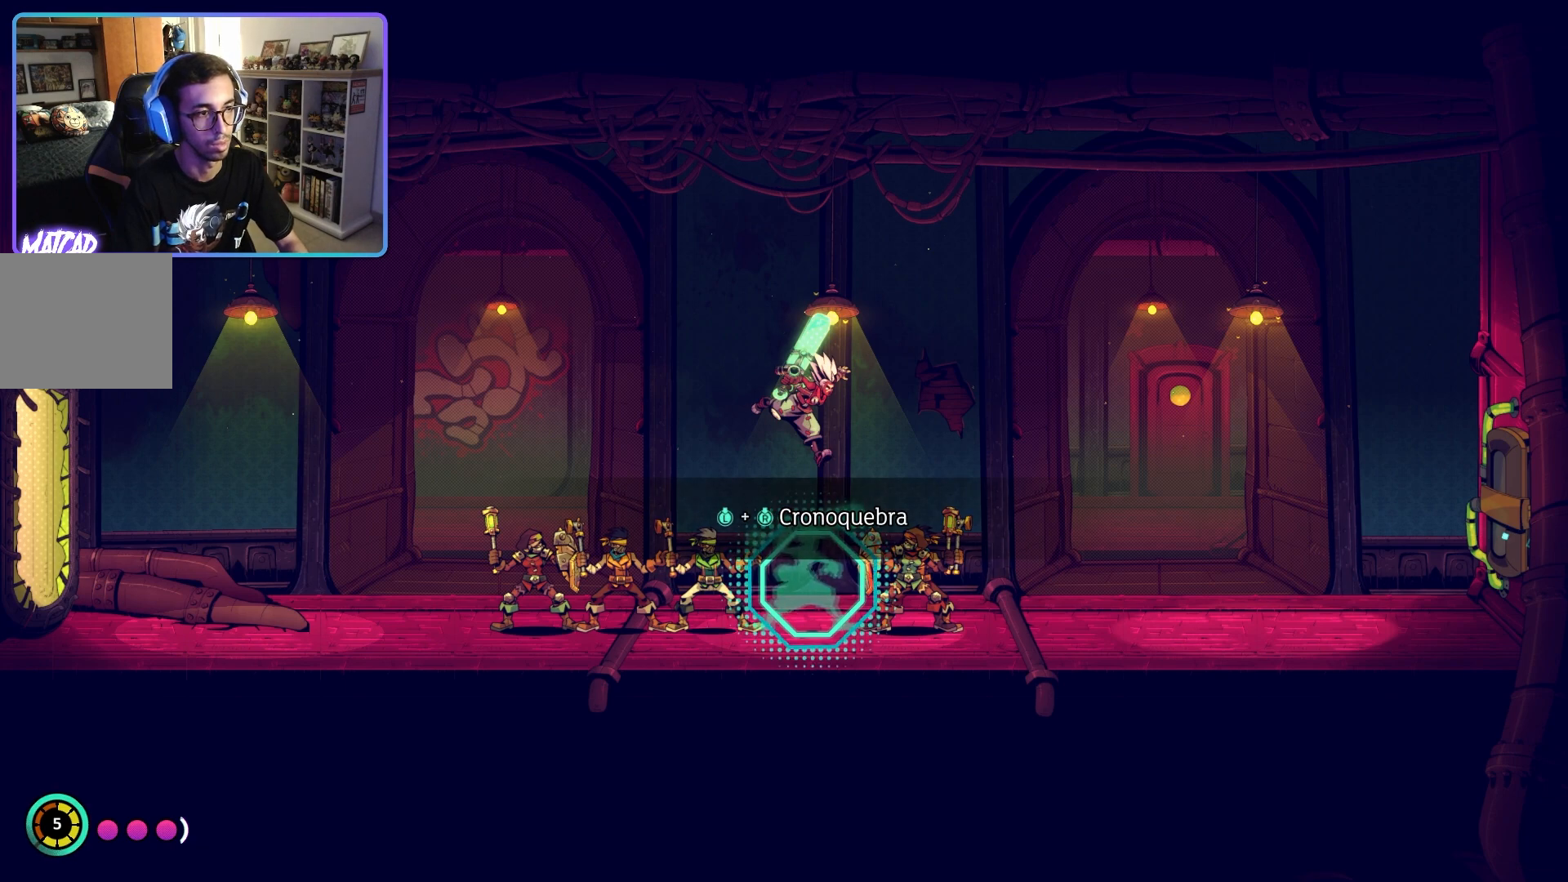
{"buttons": [], "left_stick": "center", "right_stick": "center", "events": [[183, "left_stick", "center"], [183, "right_stick", "center"]]}
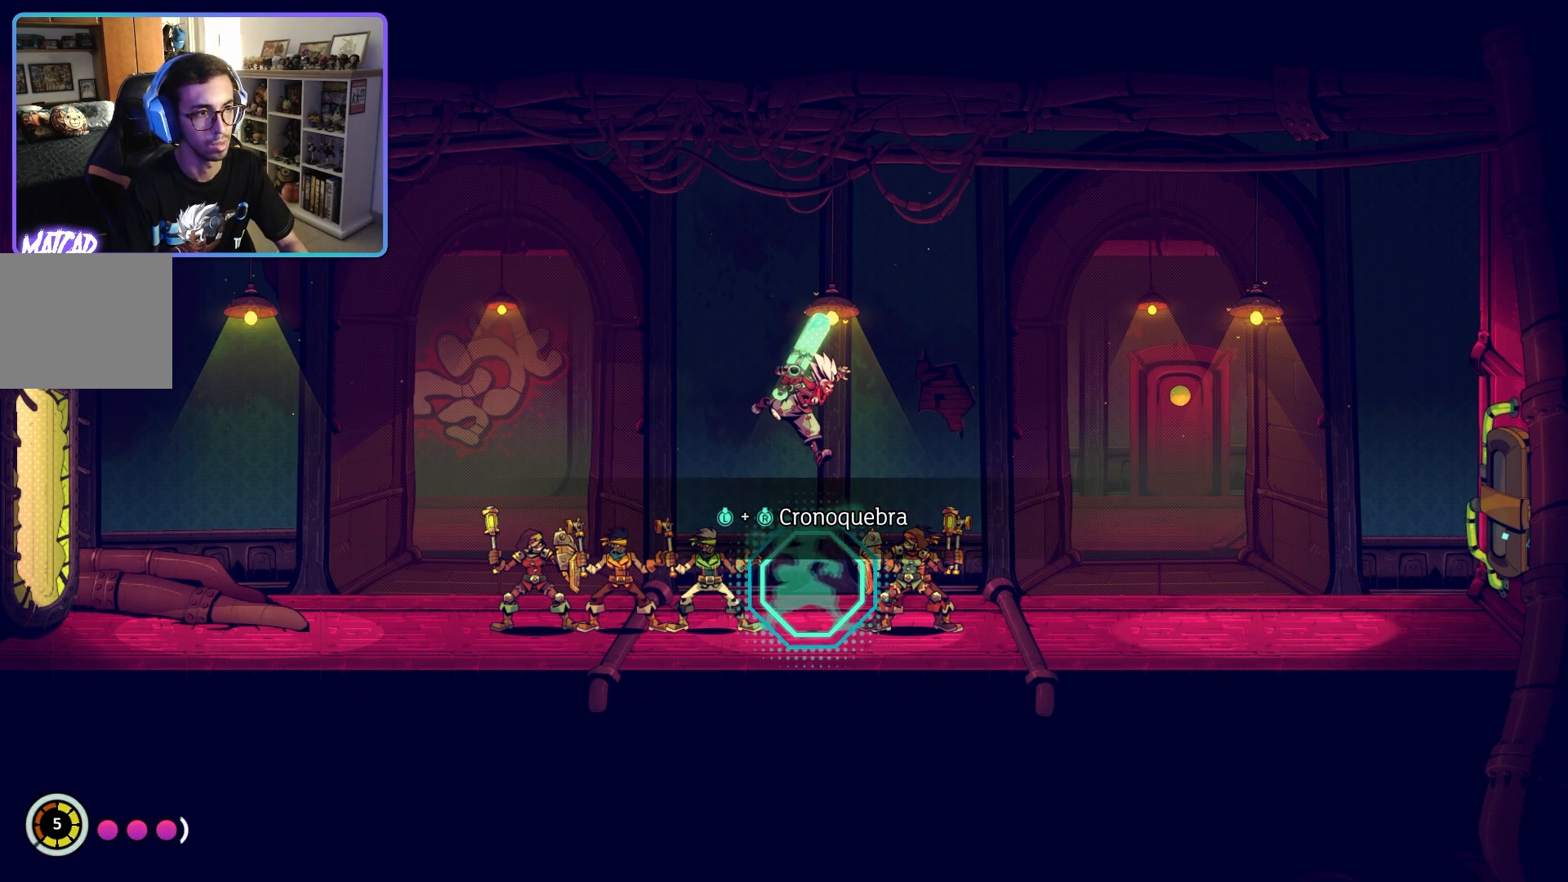
{"buttons": [], "left_stick": "center", "right_stick": "center", "events": []}
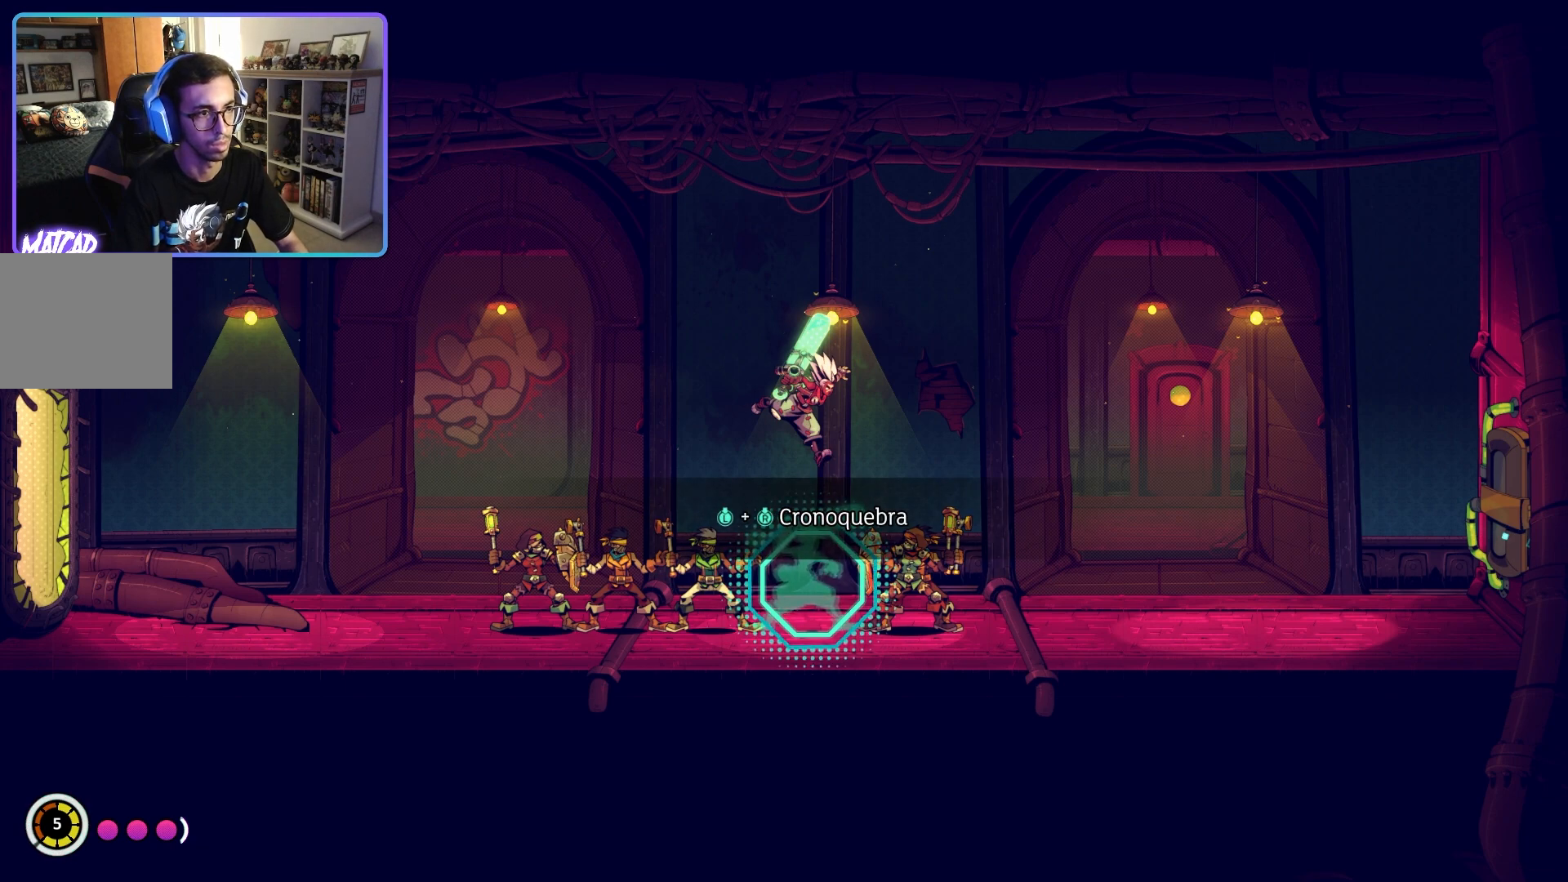
{"buttons": [], "left_stick": "center", "right_stick": "center", "events": []}
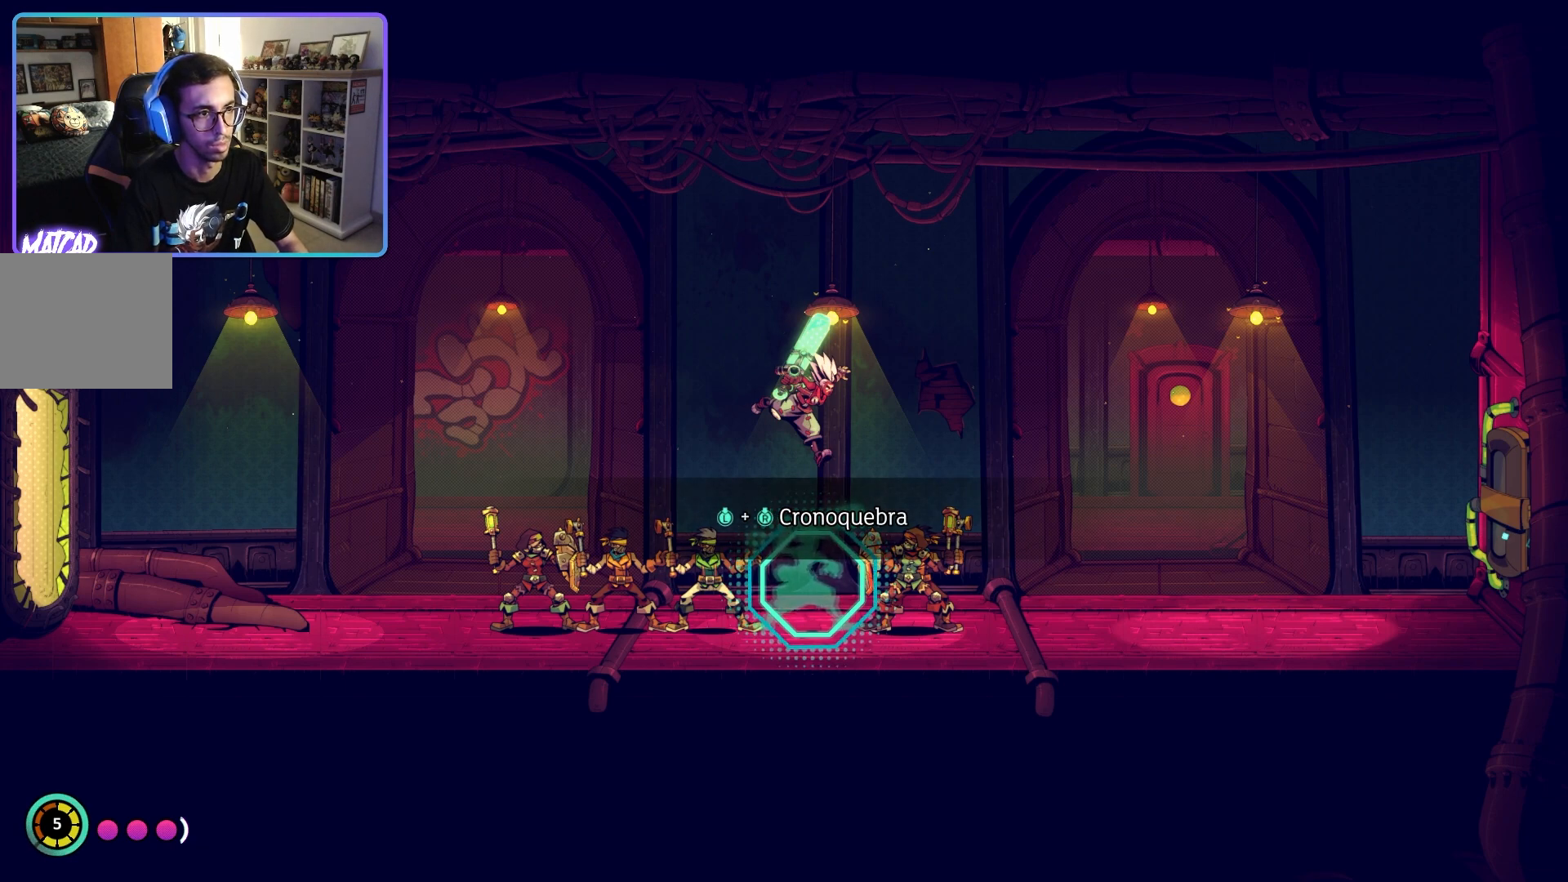
{"buttons": [], "left_stick": "center", "right_stick": "center", "events": []}
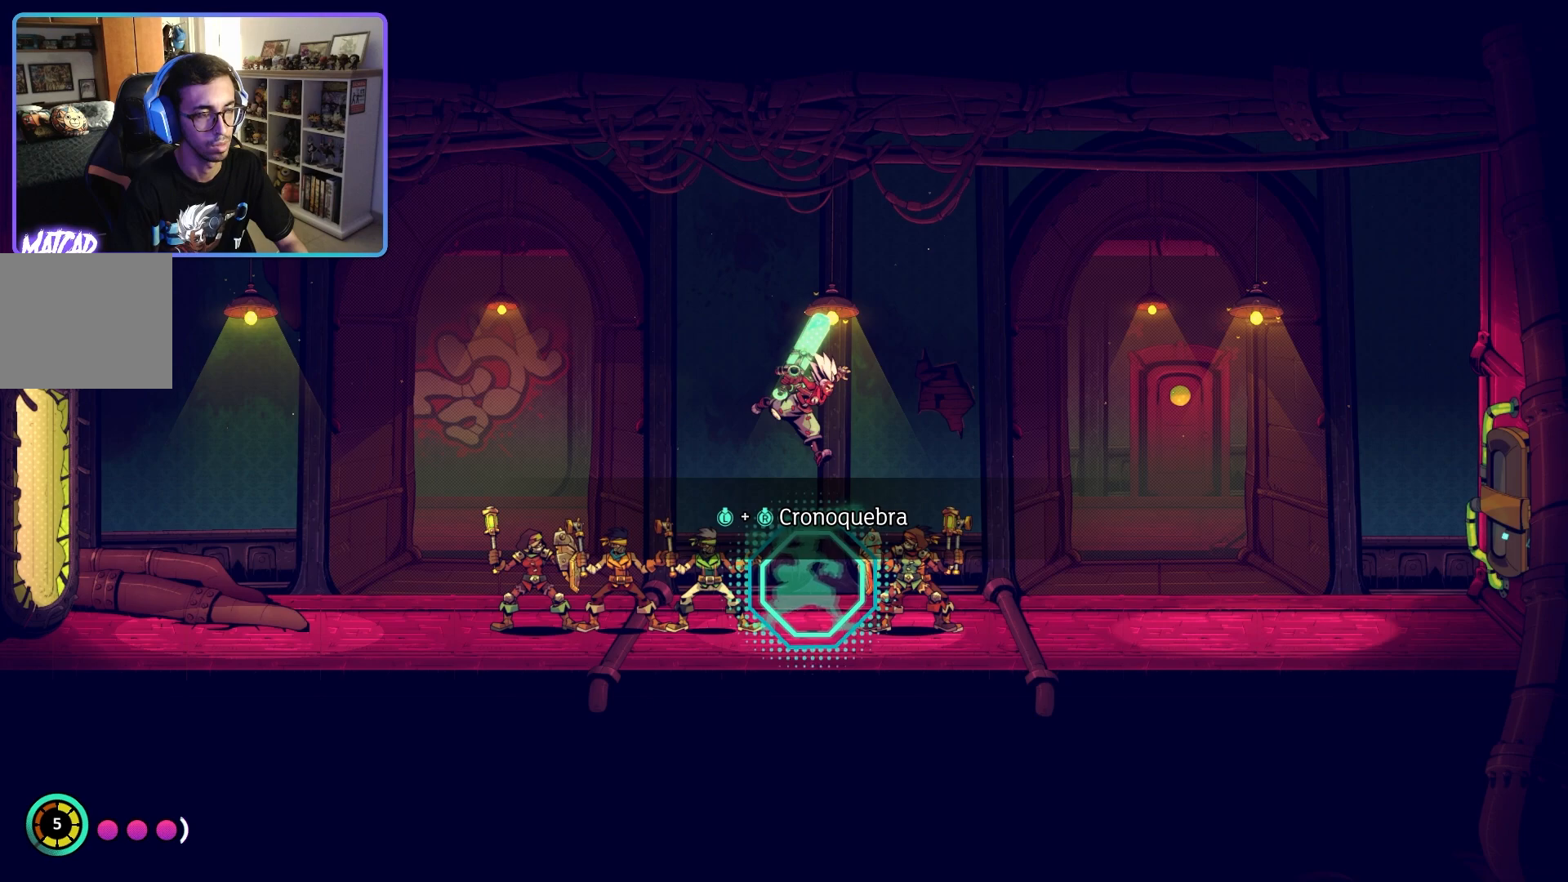
{"buttons": [], "left_stick": "center", "right_stick": "center", "events": []}
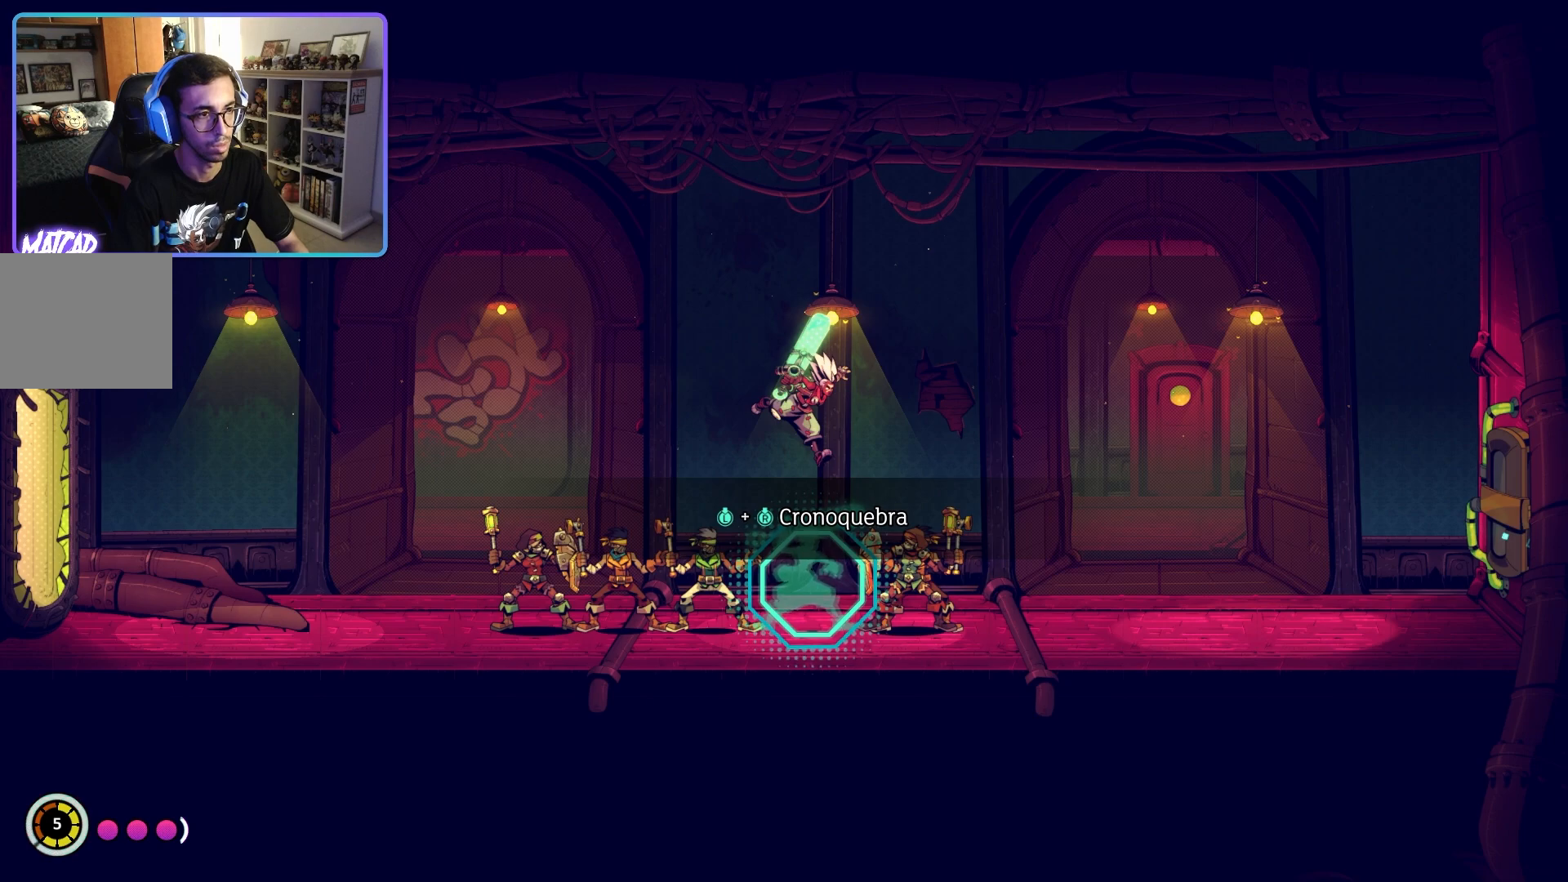
{"buttons": ["L3", "R3"], "left_stick": "center", "right_stick": "center", "events": [[50, "L3", "down"], [50, "R3", "down"], [83, "left_stick", "up"], [183, "left_stick", "center"]]}
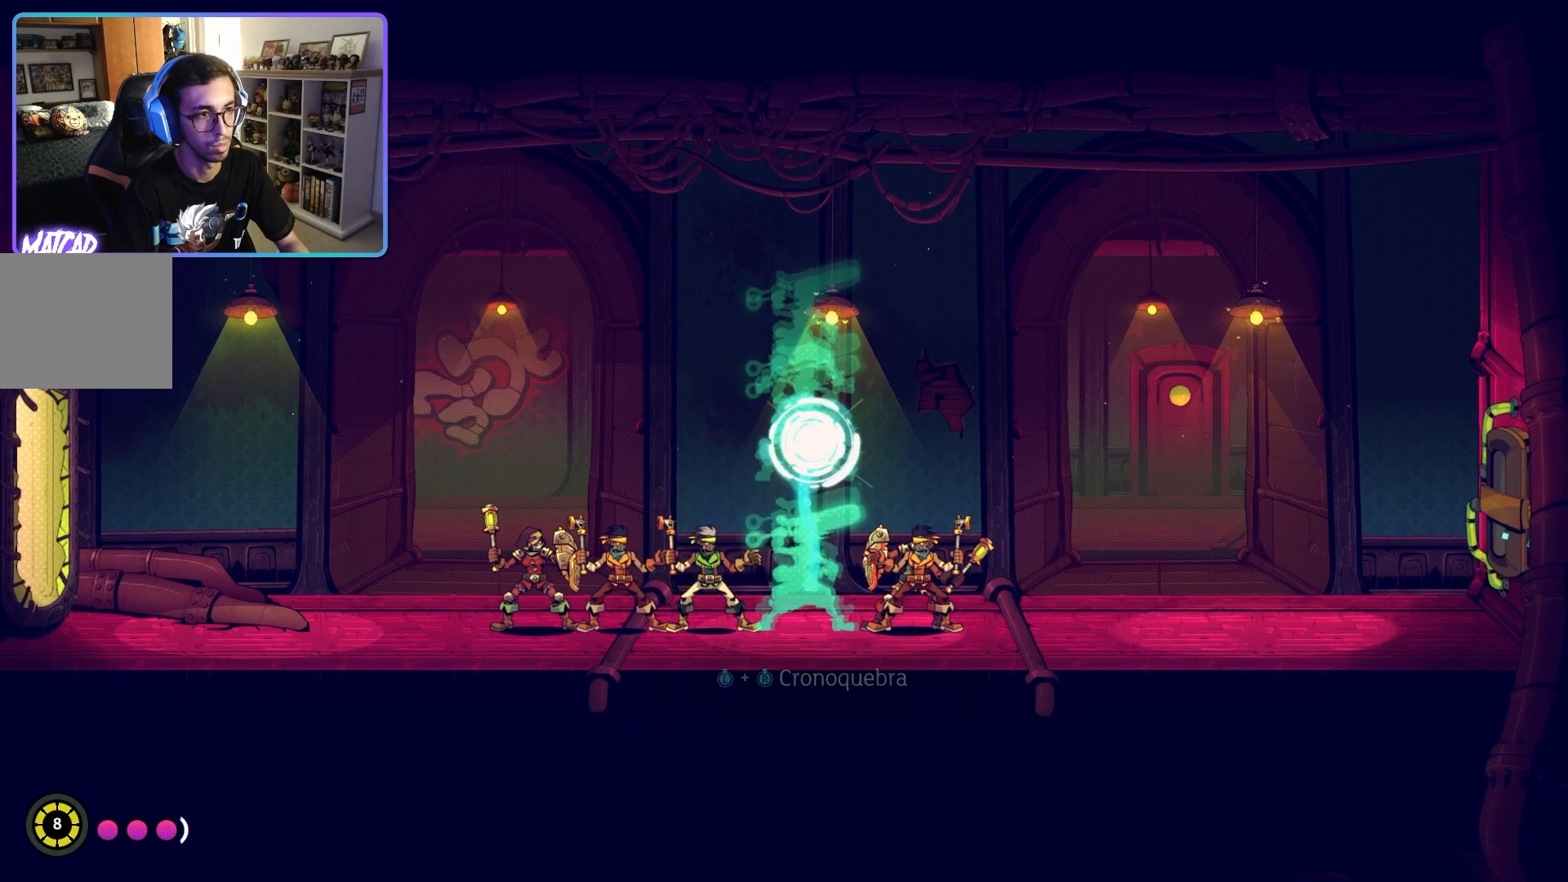
{"buttons": ["L3", "R3"], "left_stick": "center", "right_stick": "center", "events": []}
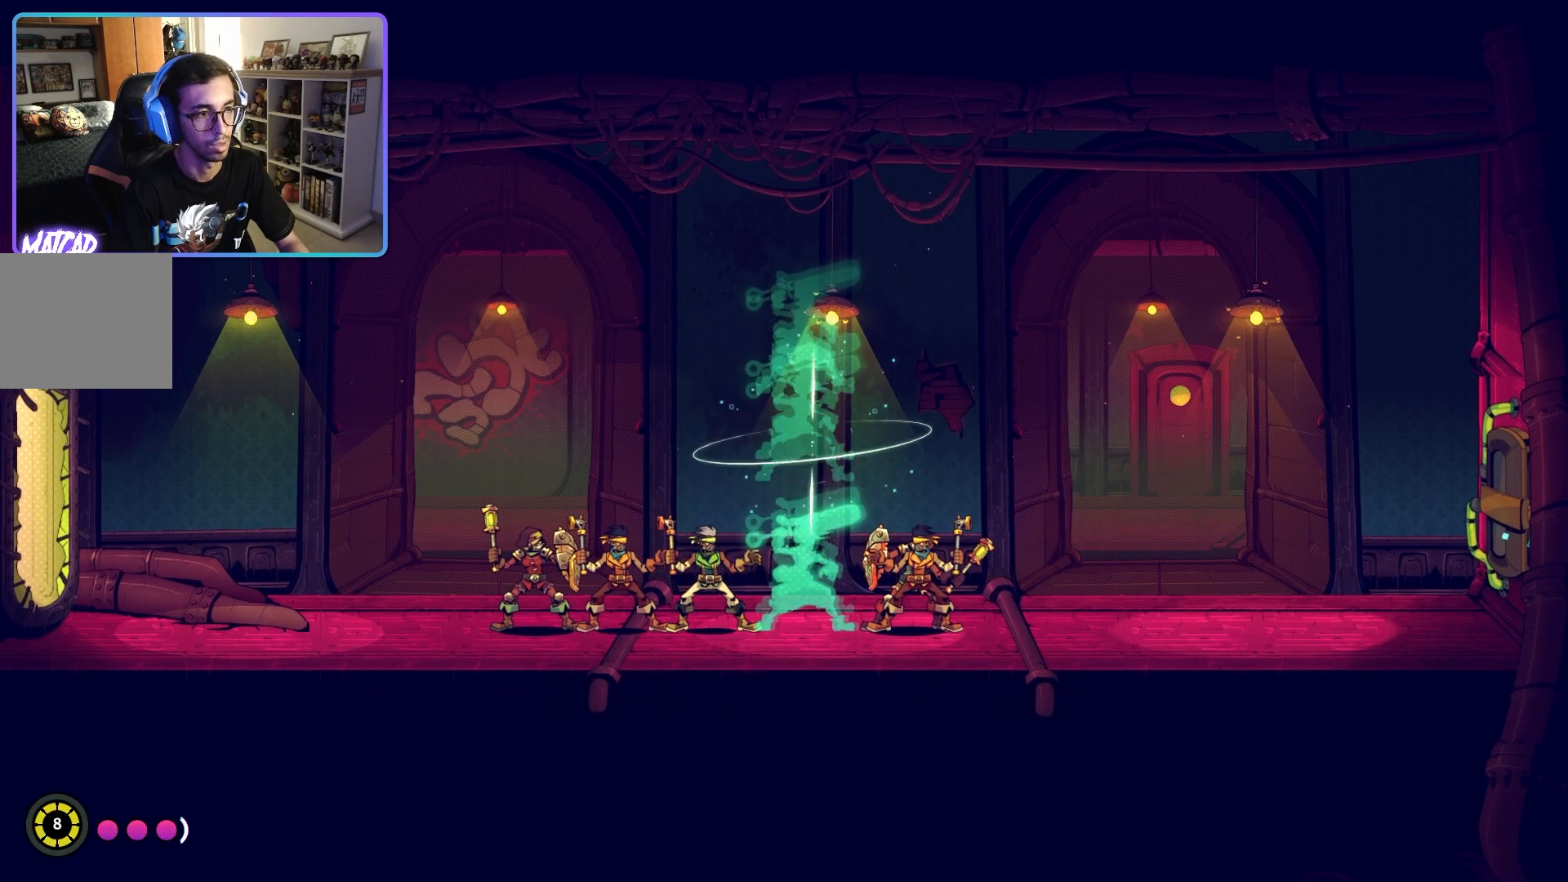
{"buttons": [], "left_stick": "center", "right_stick": "center", "events": [[67, "R3", "up"], [83, "L3", "up"]]}
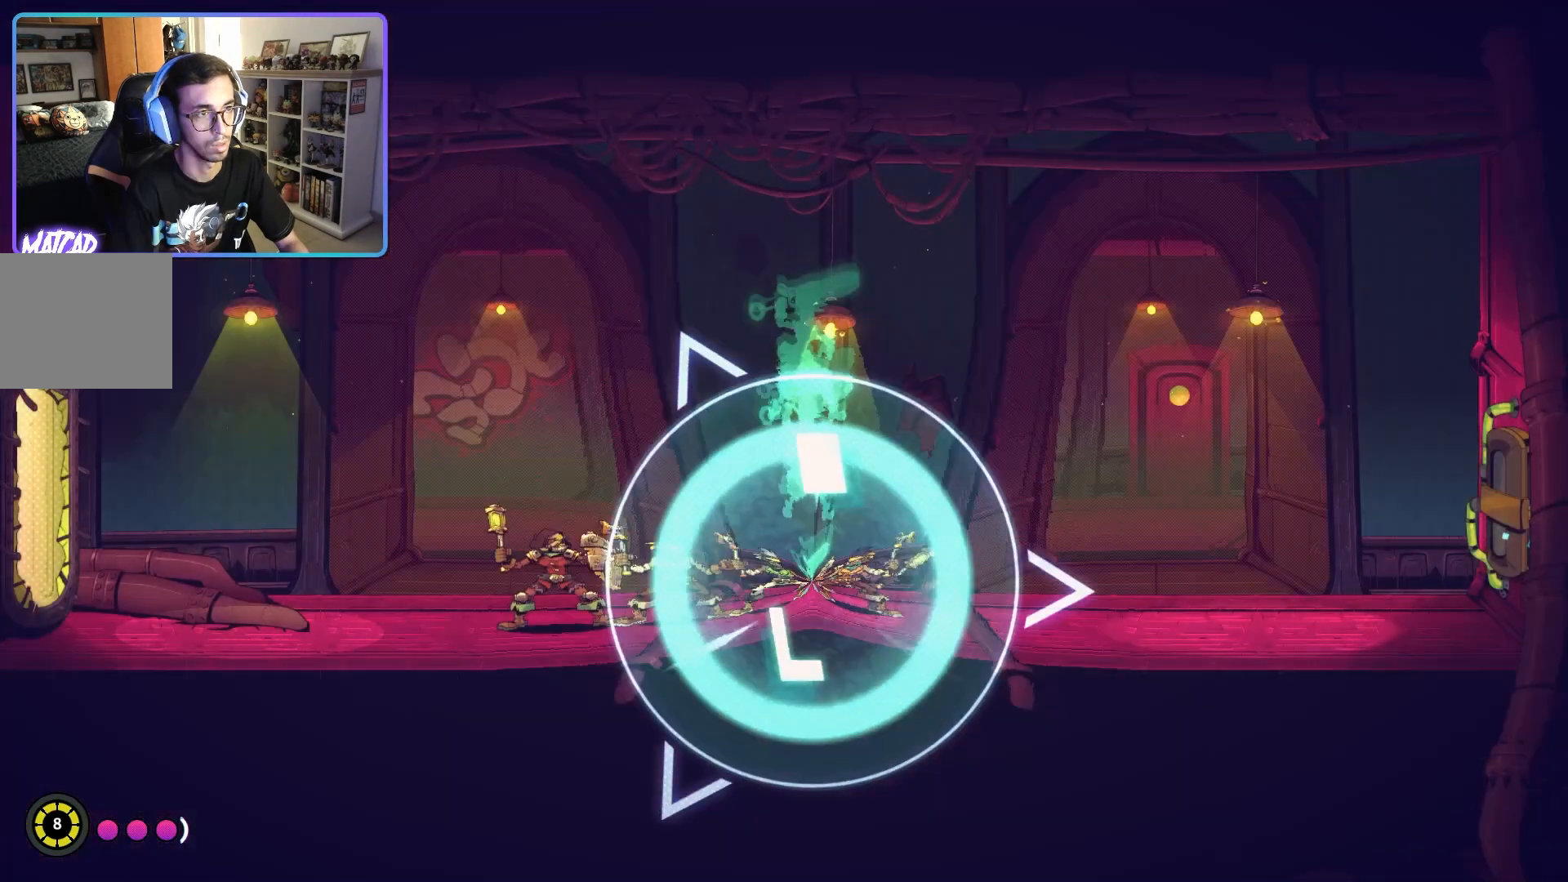
{"buttons": [], "left_stick": "center", "right_stick": "center", "events": []}
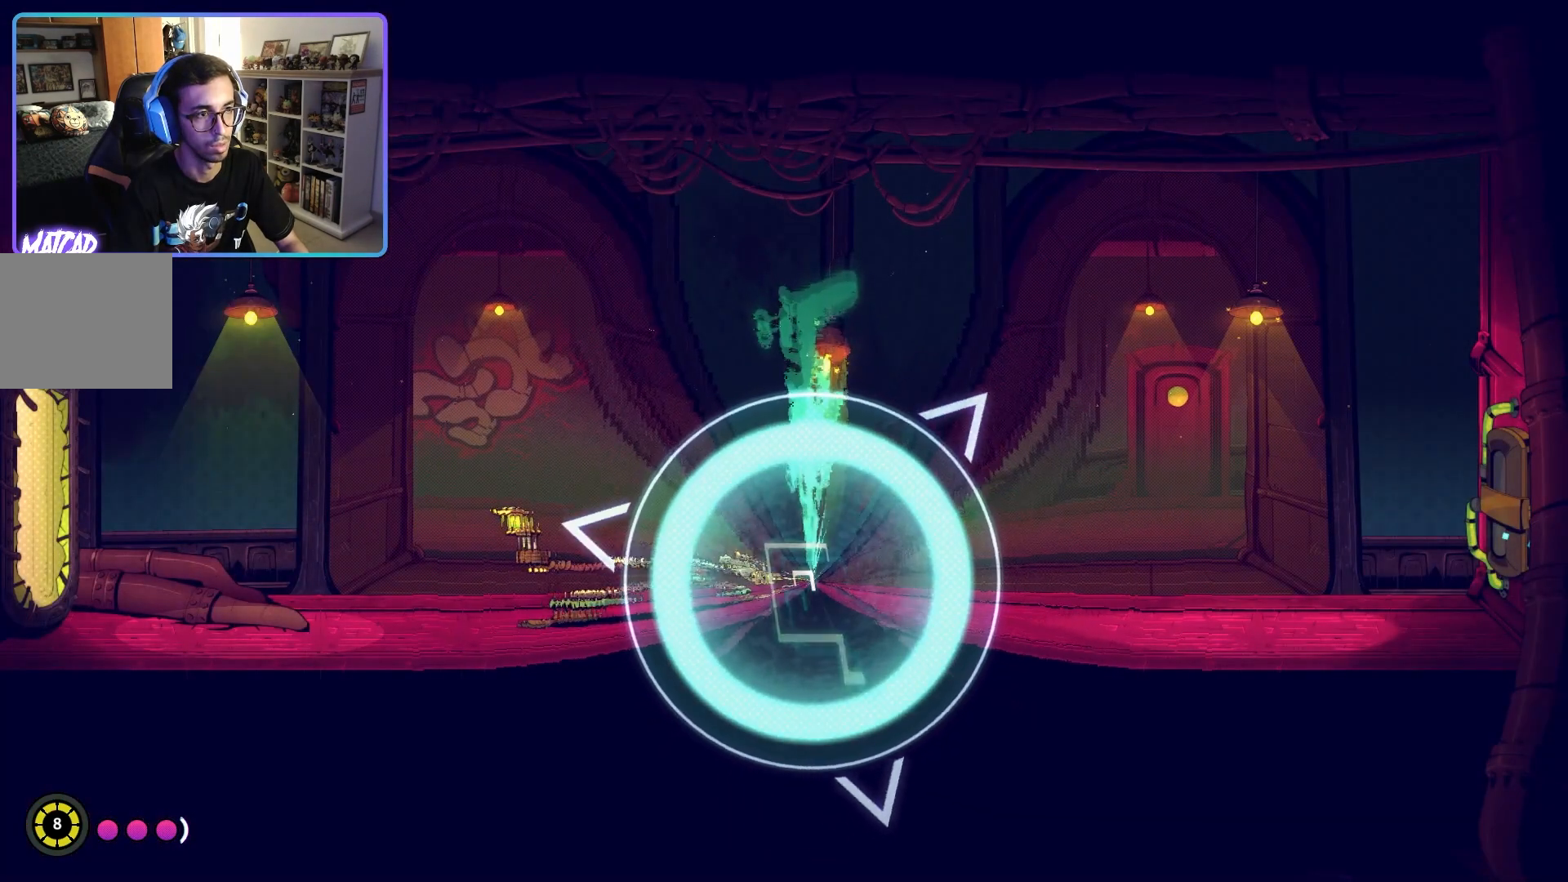
{"buttons": [], "left_stick": "center", "right_stick": "center", "events": []}
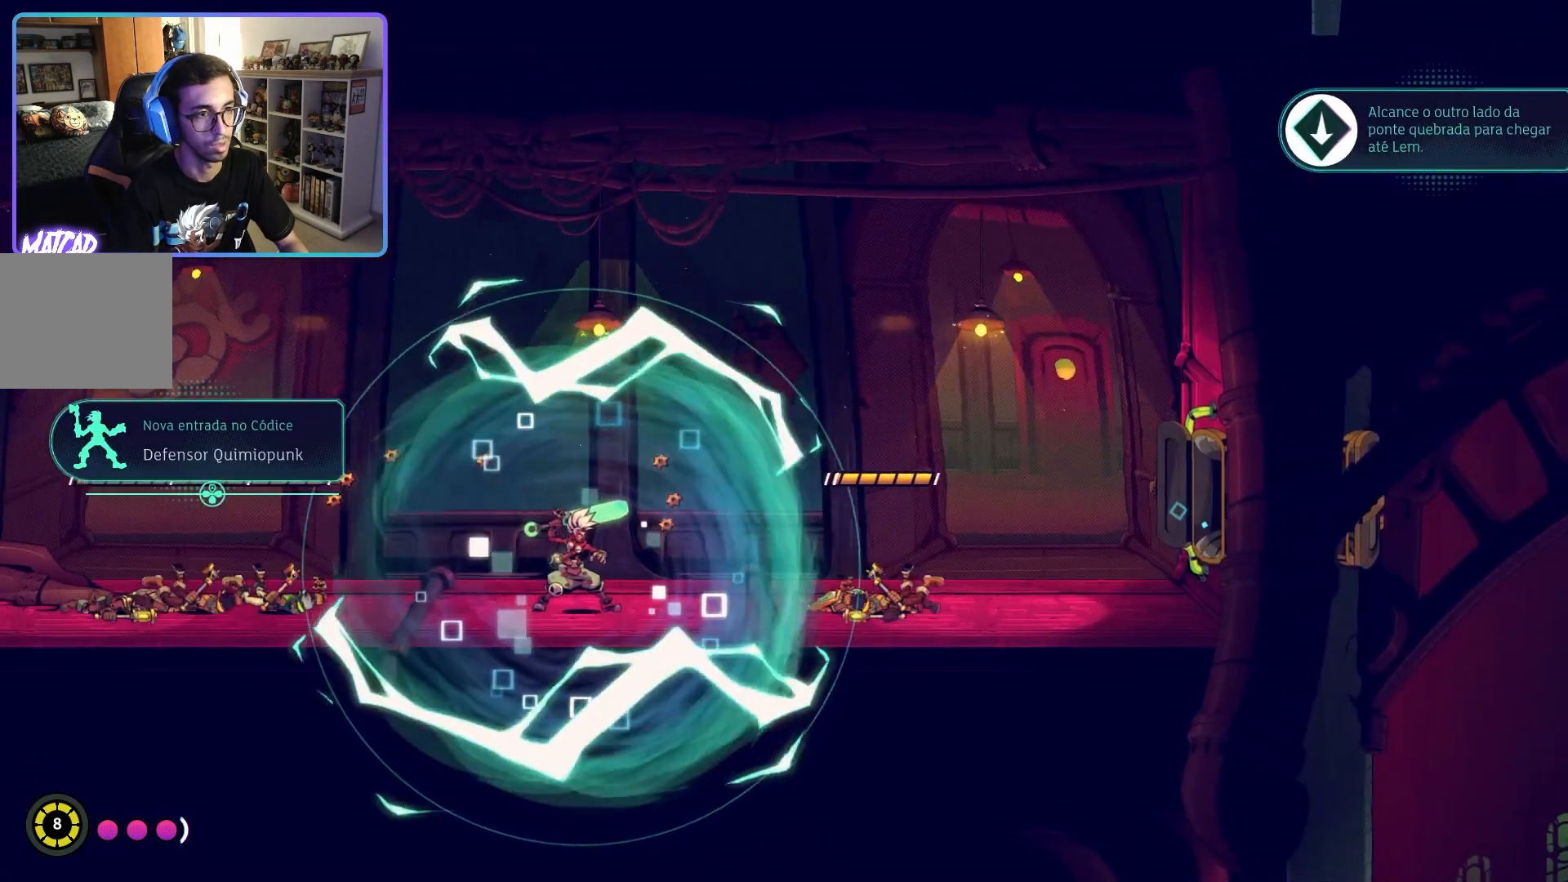
{"buttons": [], "left_stick": "left", "right_stick": "center", "events": [[483, "left_stick", "left"]]}
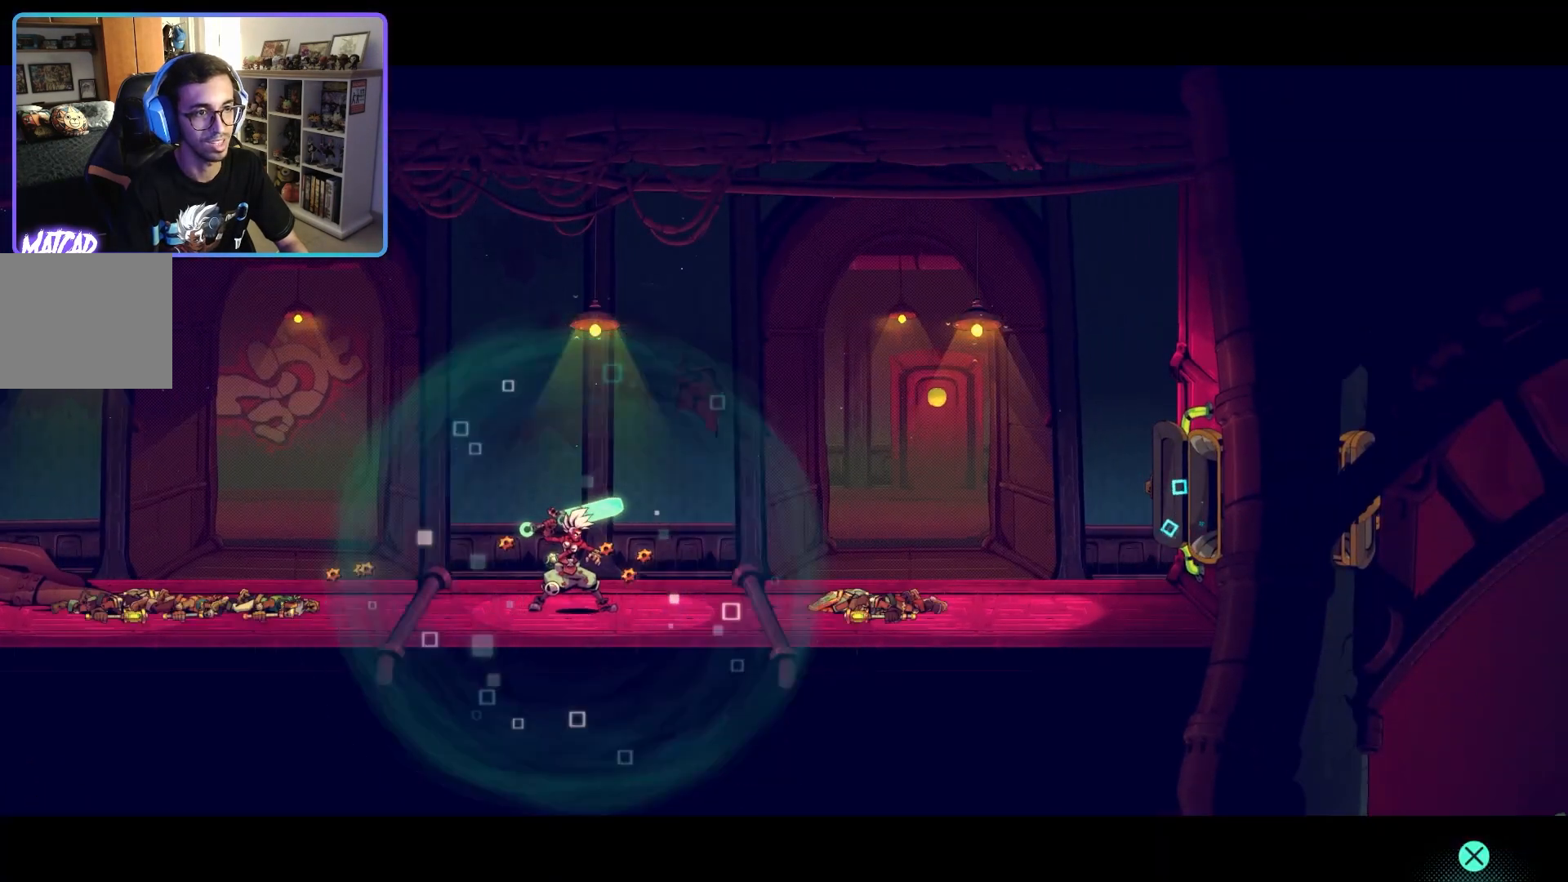
{"buttons": [], "left_stick": "center", "right_stick": "center", "events": [[267, "left_stick", "center"]]}
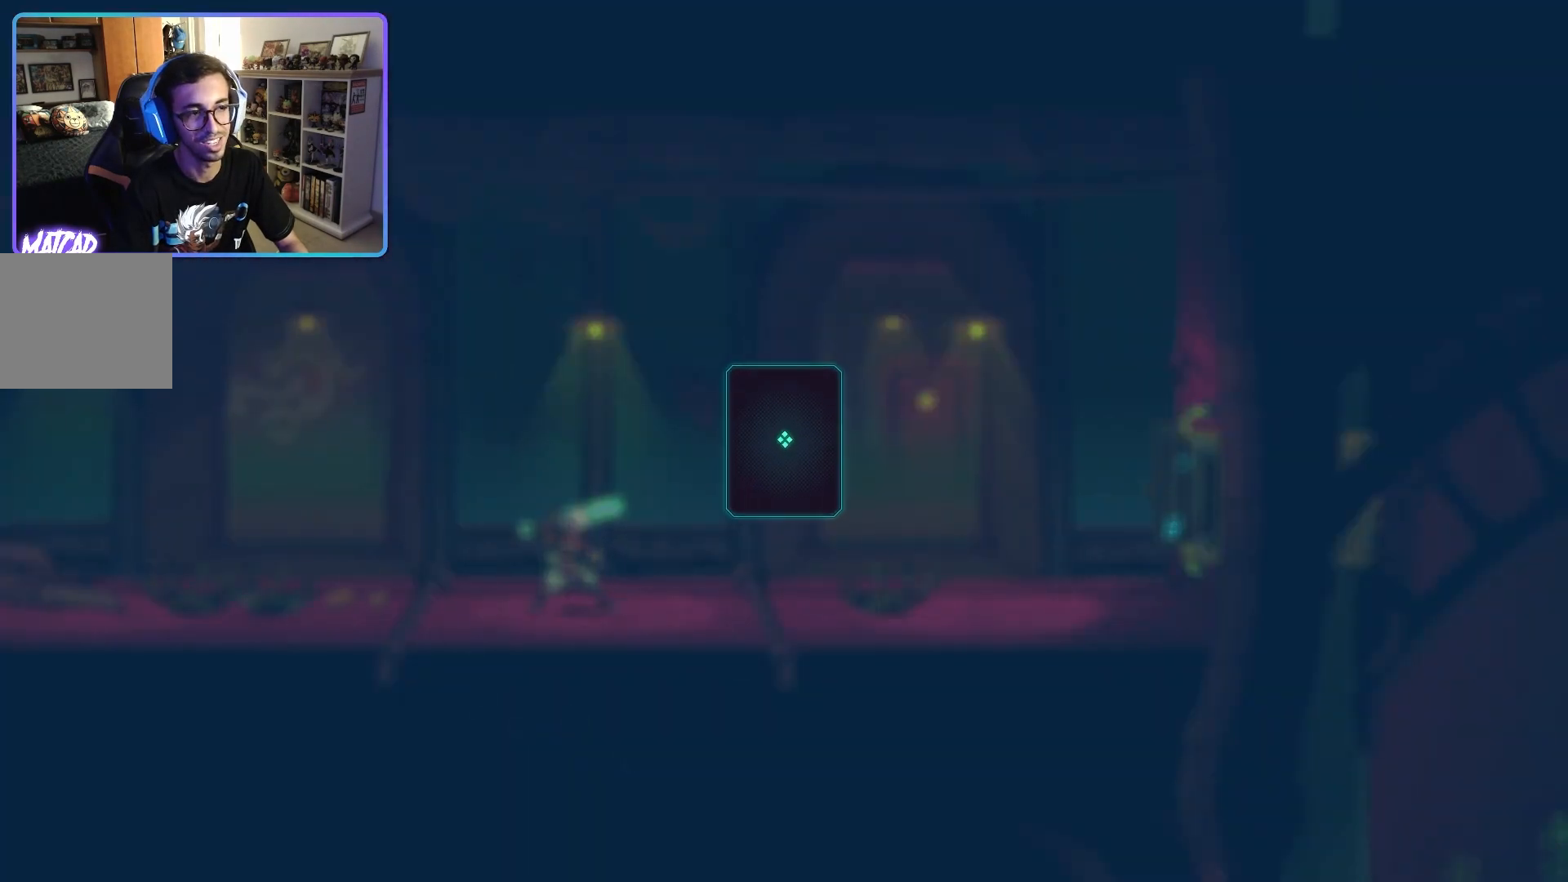
{"buttons": [], "left_stick": "center", "right_stick": "center", "events": []}
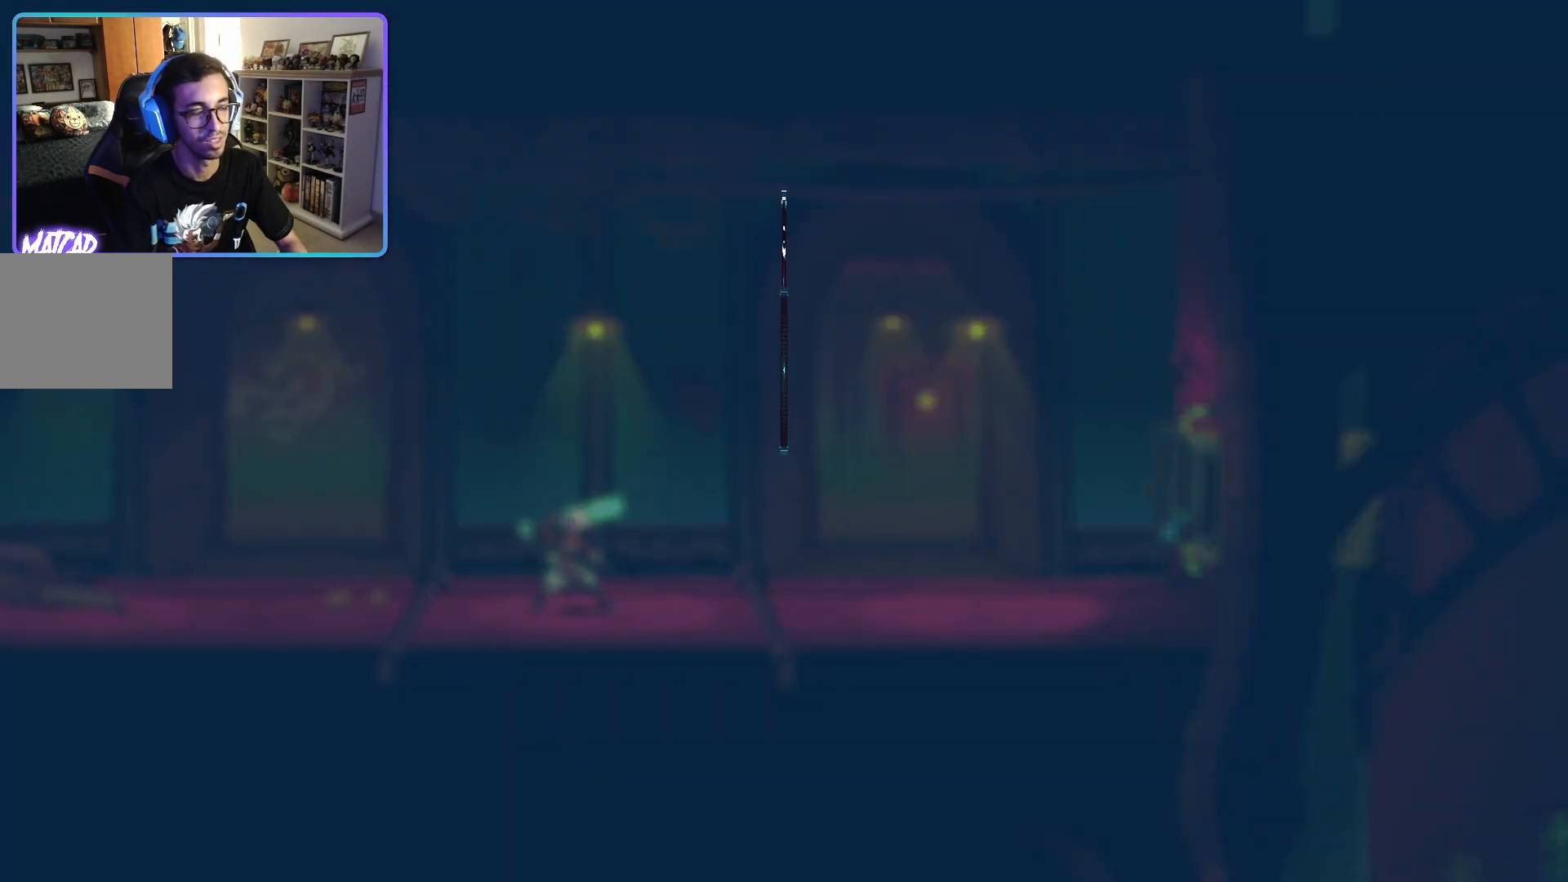
{"buttons": [], "left_stick": "center", "right_stick": "center", "events": []}
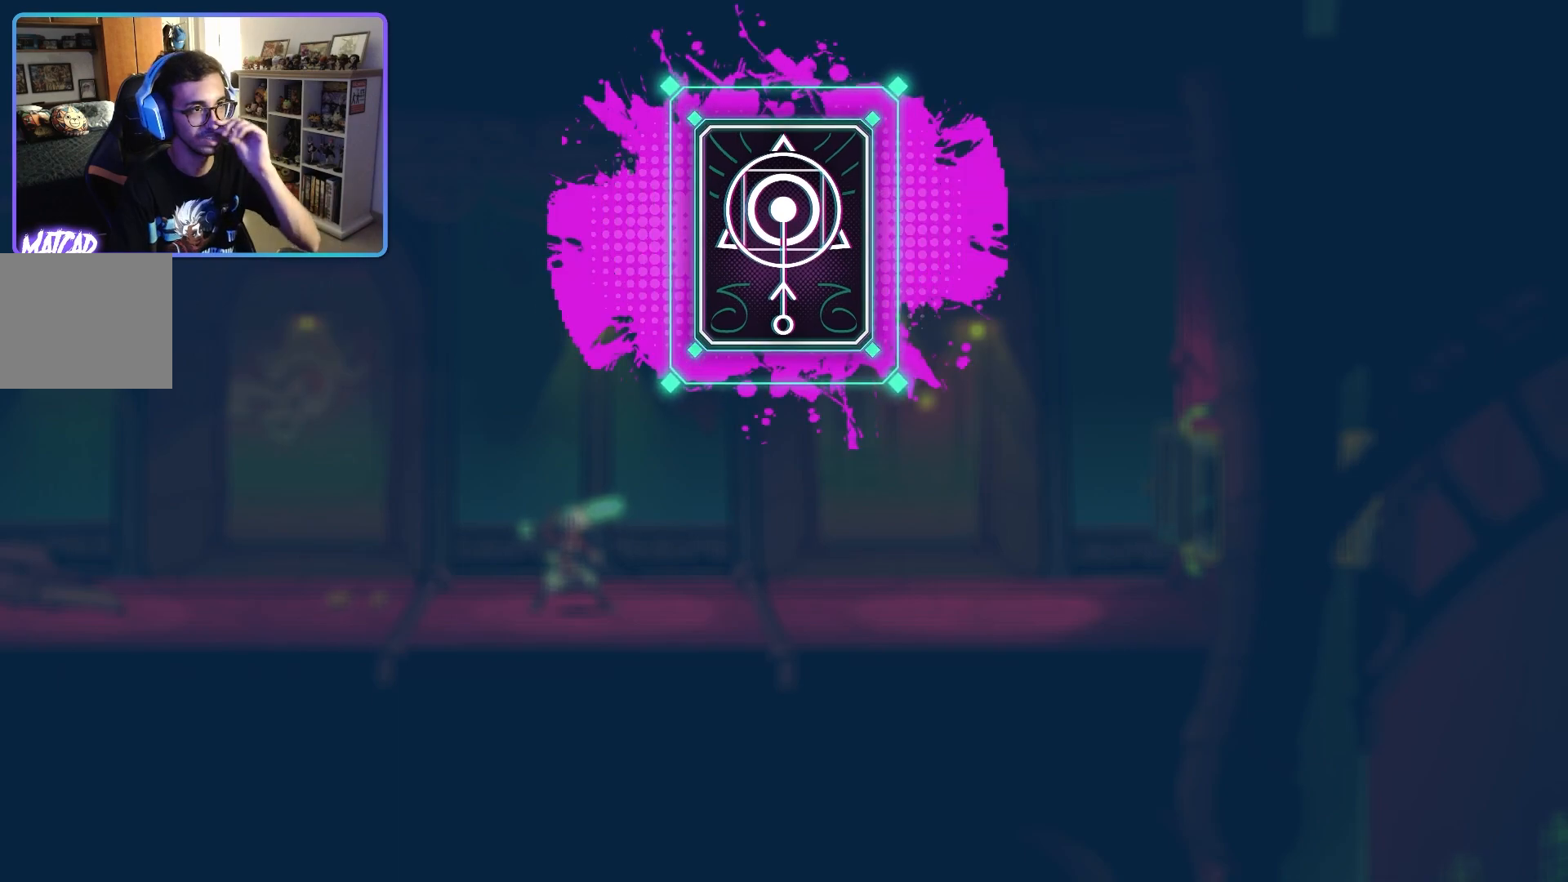
{"buttons": [], "left_stick": "center", "right_stick": "center", "events": []}
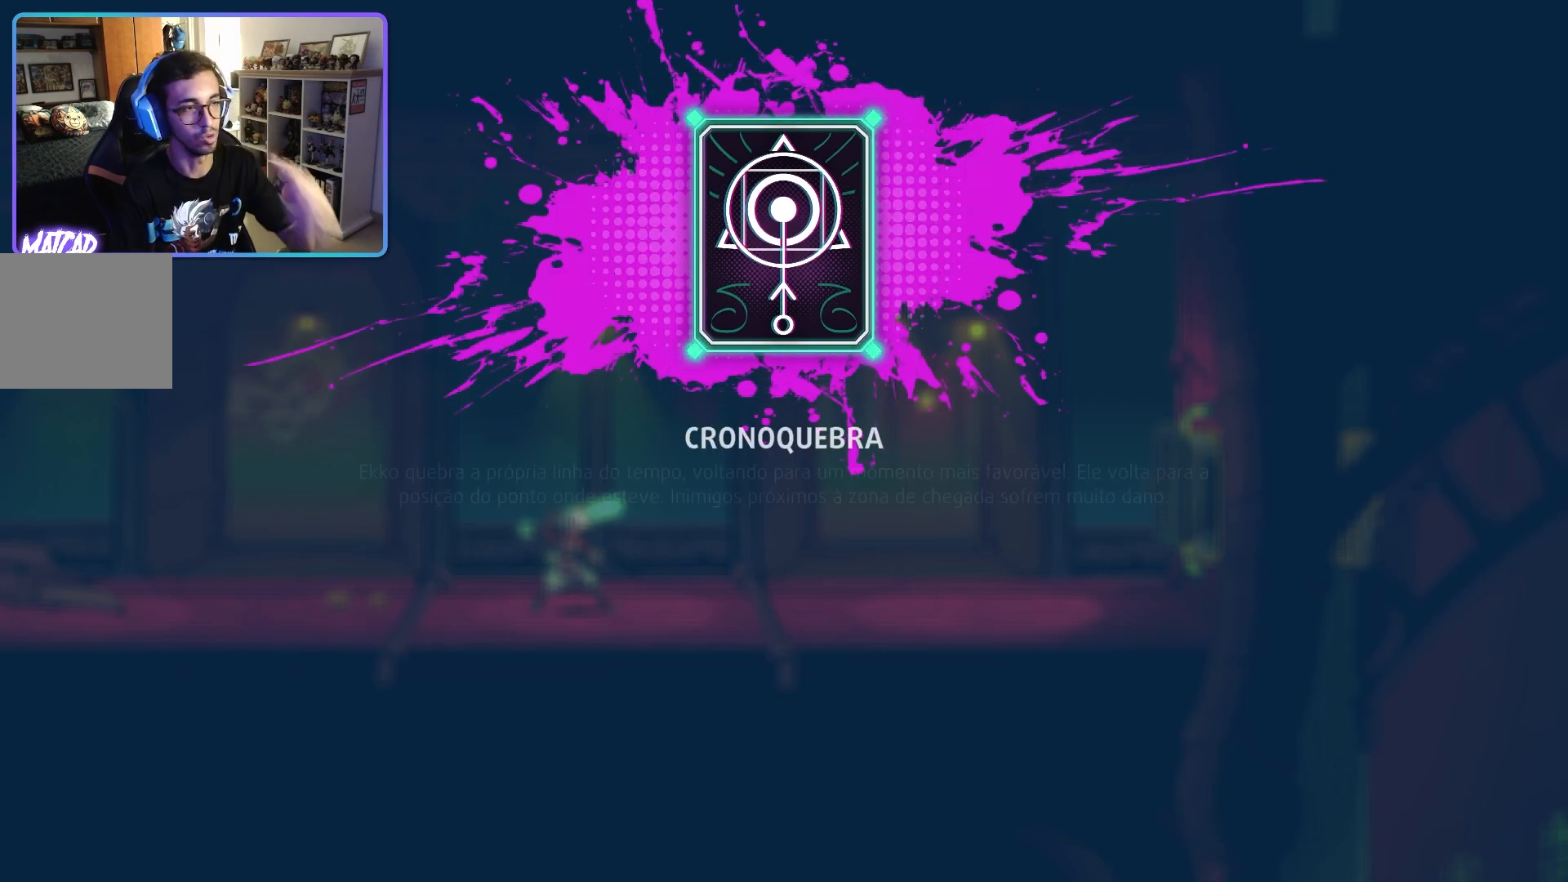
{"buttons": [], "left_stick": "center", "right_stick": "center", "events": []}
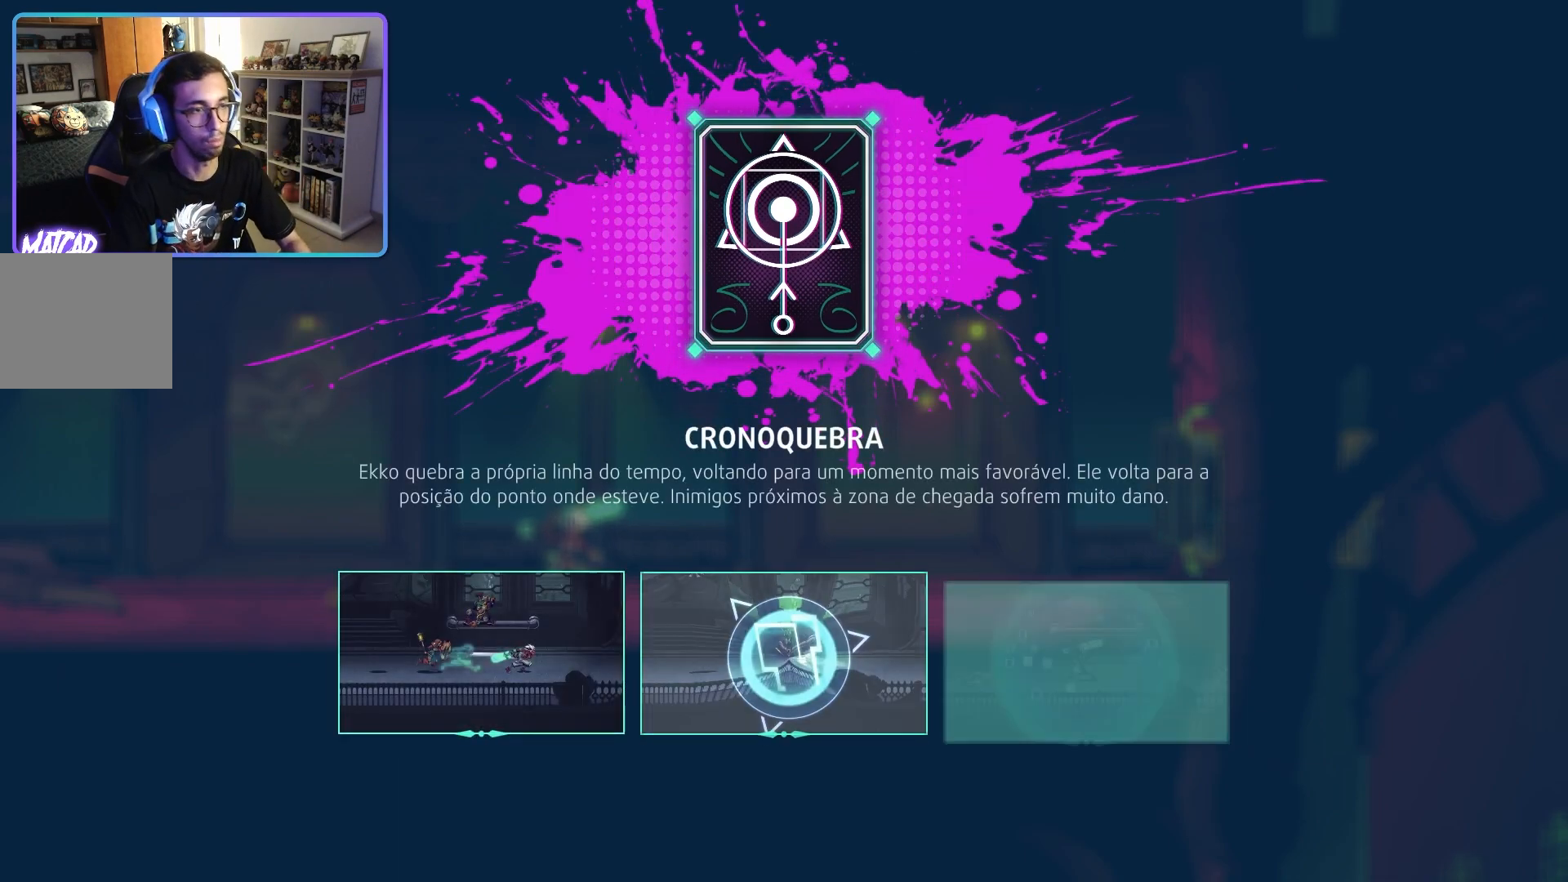
{"buttons": [], "left_stick": "center", "right_stick": "center", "events": []}
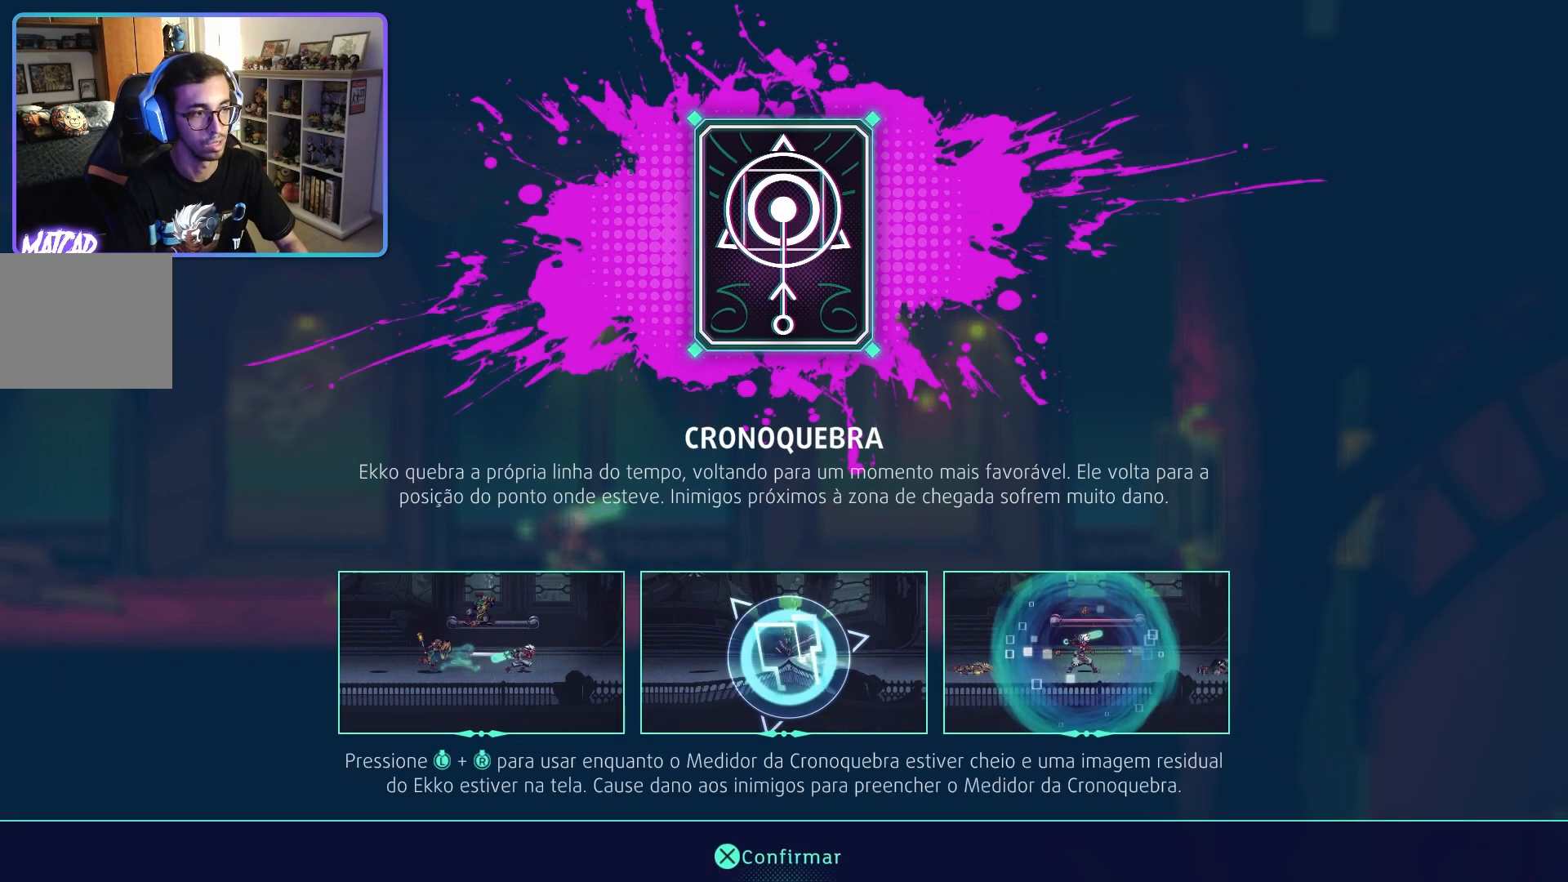
{"buttons": ["CROSS"], "left_stick": "center", "right_stick": "center", "events": [[417, "CROSS", "down"]]}
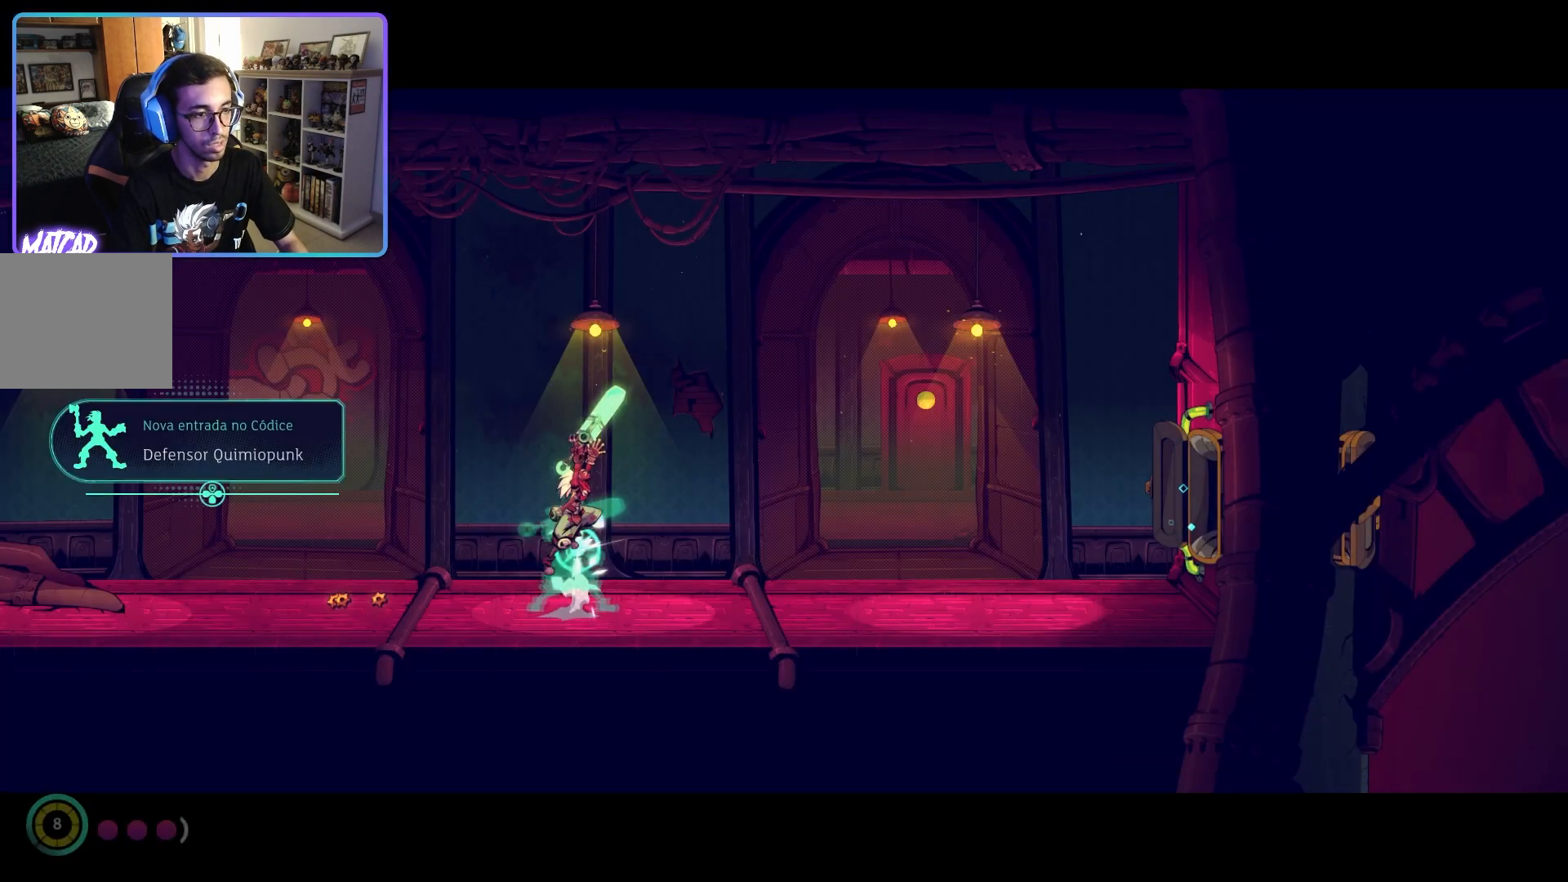
{"buttons": [], "left_stick": "center", "right_stick": "center", "events": [[67, "CROSS", "up"]]}
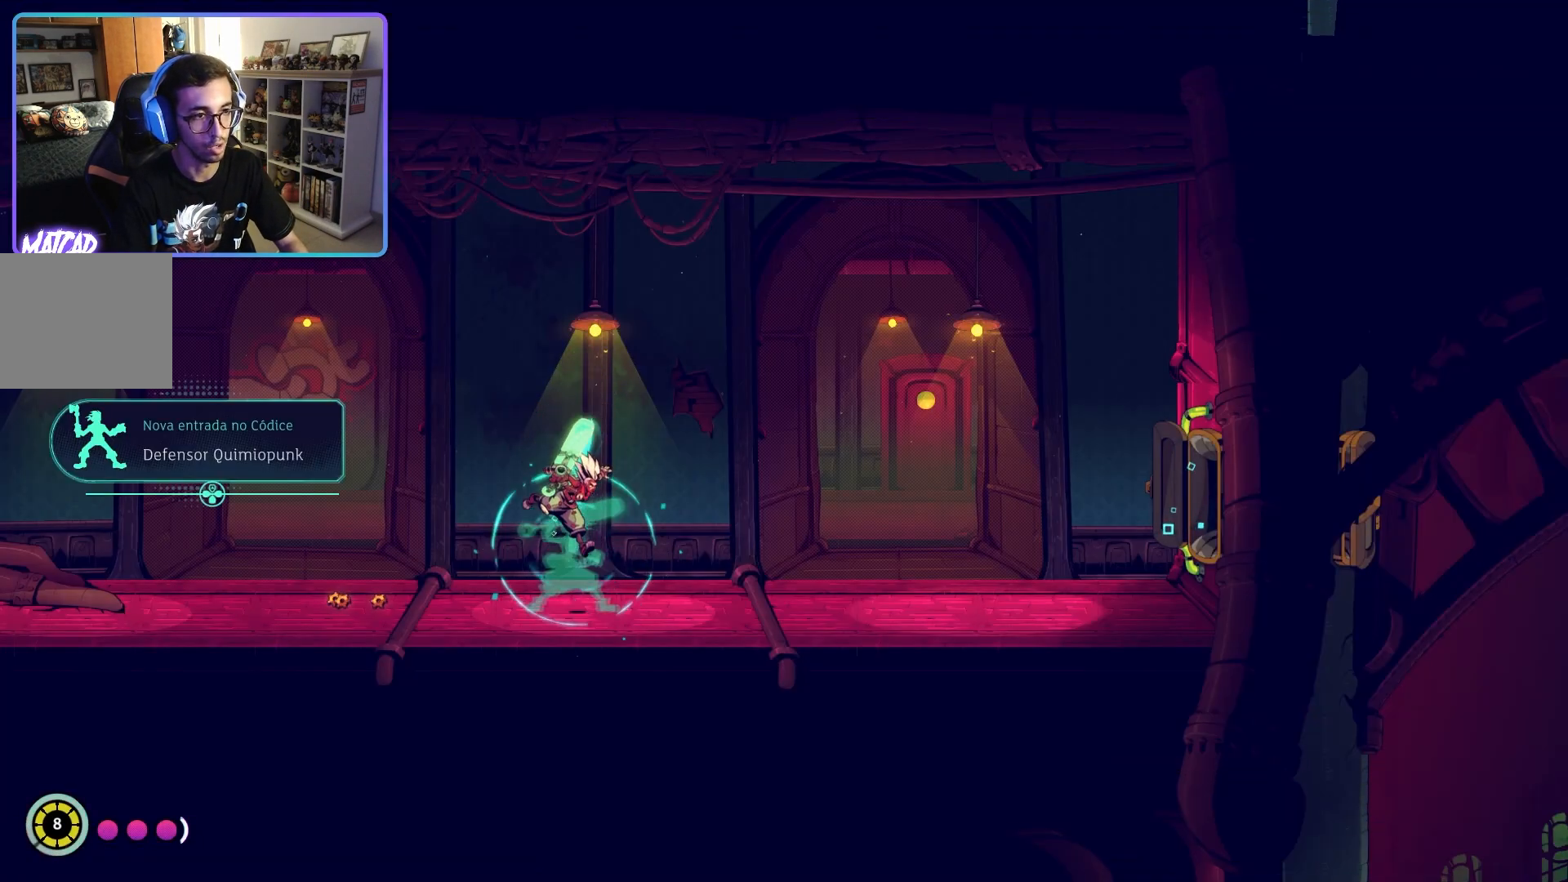
{"buttons": ["CROSS"], "left_stick": "left", "right_stick": "center", "events": [[333, "left_stick", "left"], [433, "CROSS", "down"]]}
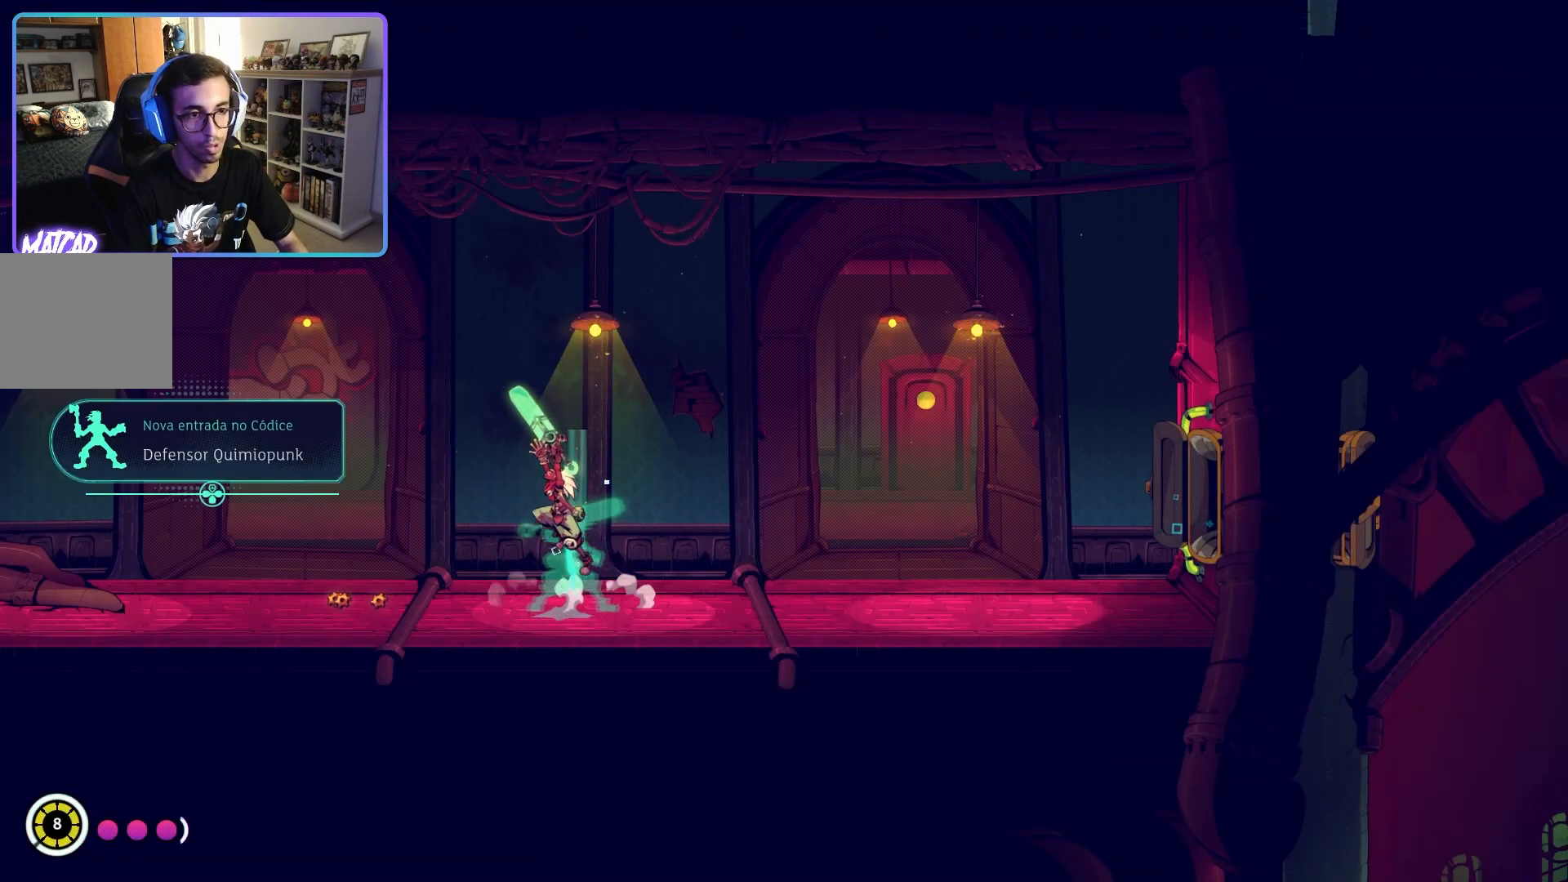
{"buttons": [], "left_stick": "left", "right_stick": "center", "events": [[83, "CROSS", "up"]]}
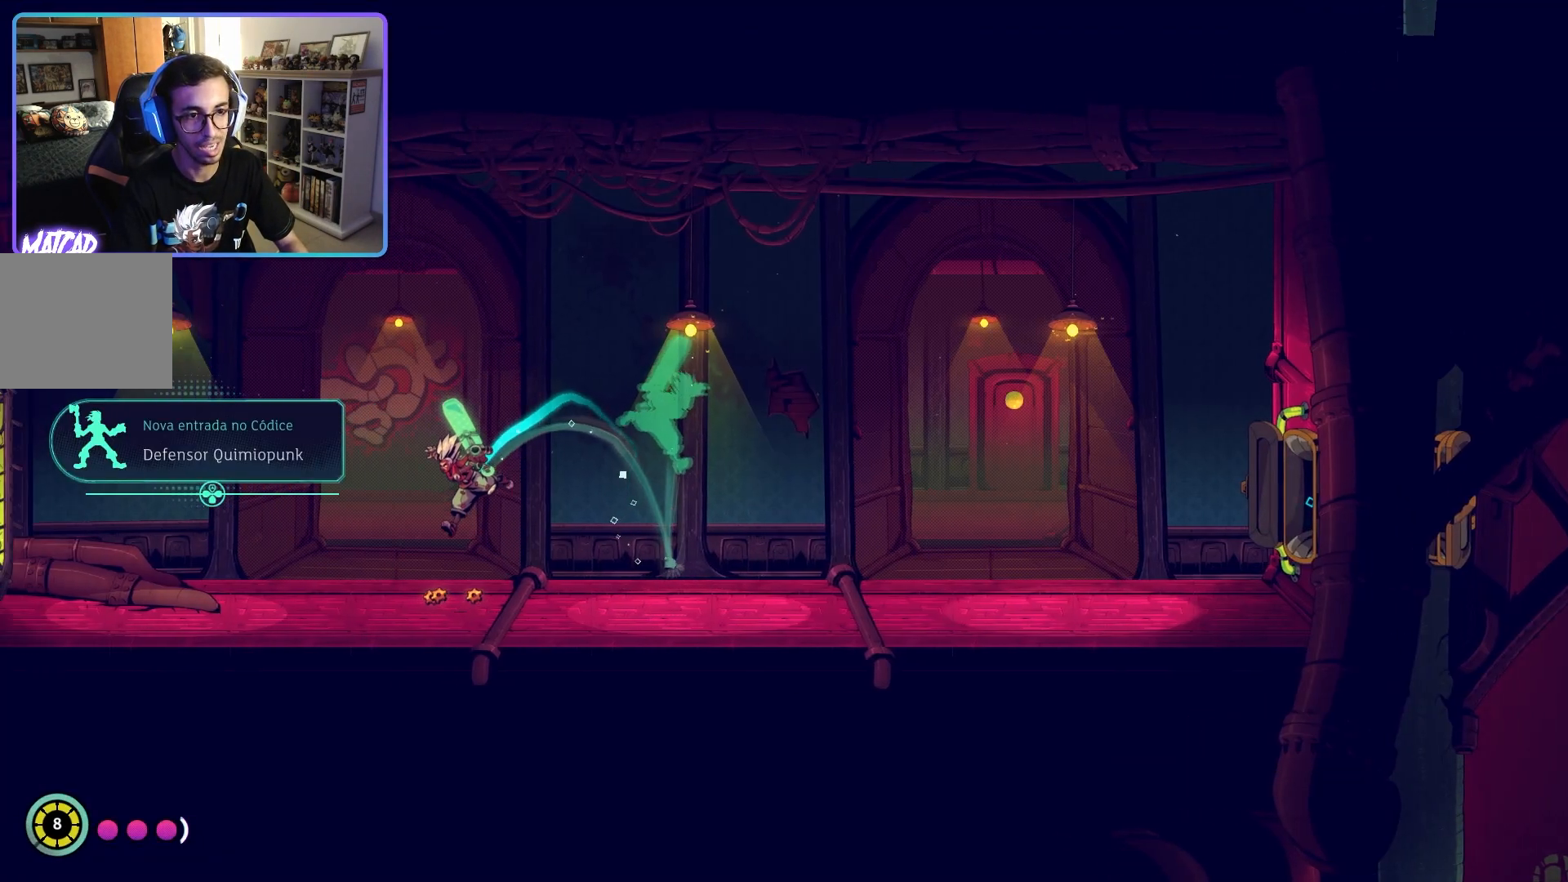
{"buttons": [], "left_stick": "right", "right_stick": "center", "events": [[50, "left_stick", "center"], [217, "left_stick", "right"]]}
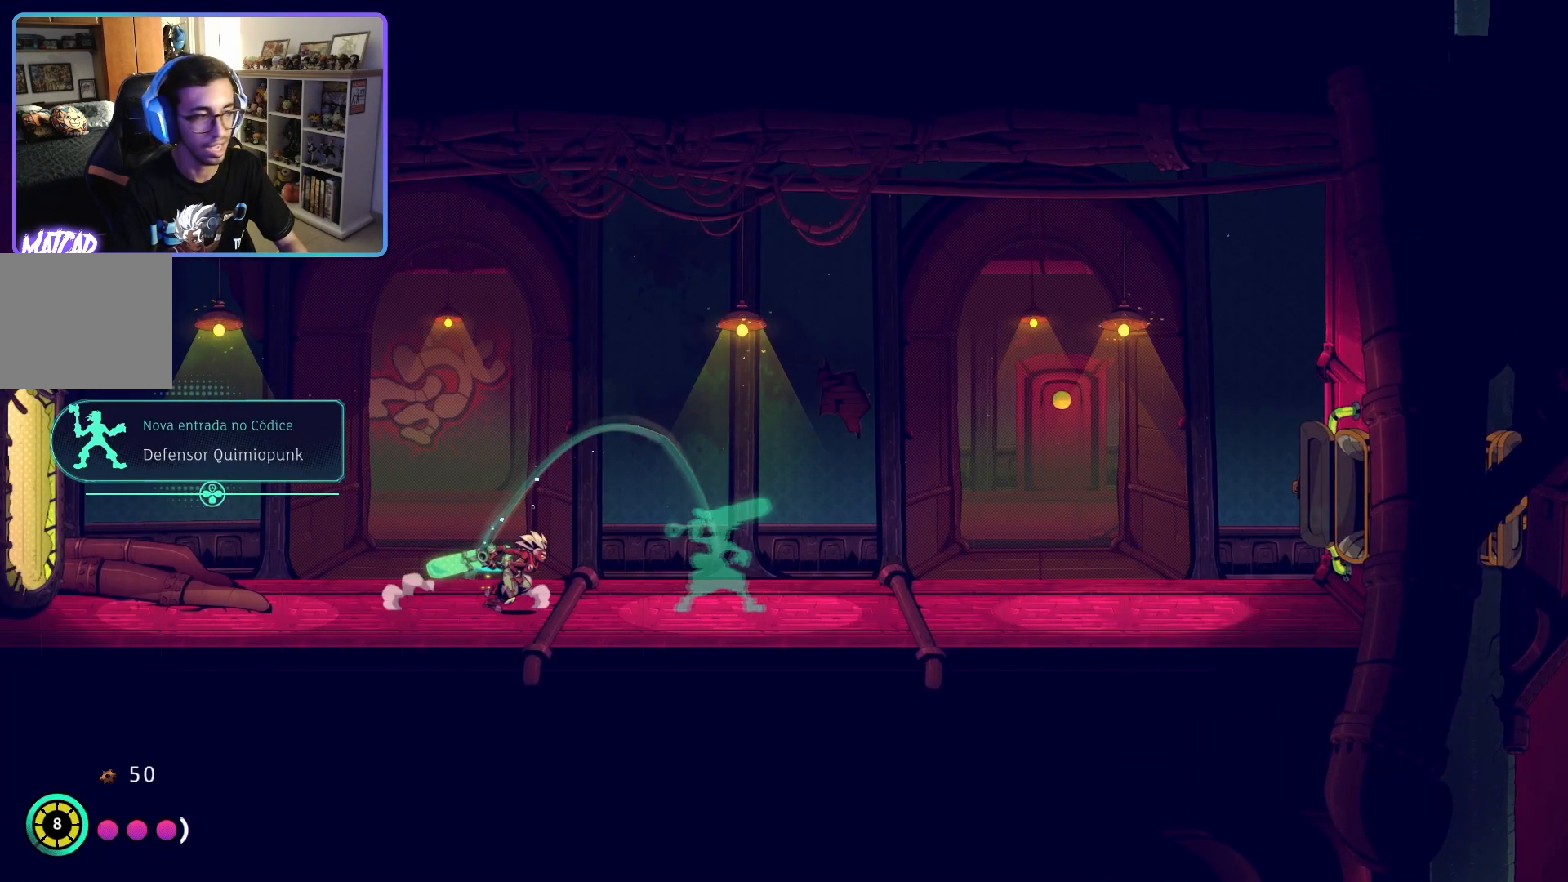
{"buttons": [], "left_stick": "right", "right_stick": "center", "events": []}
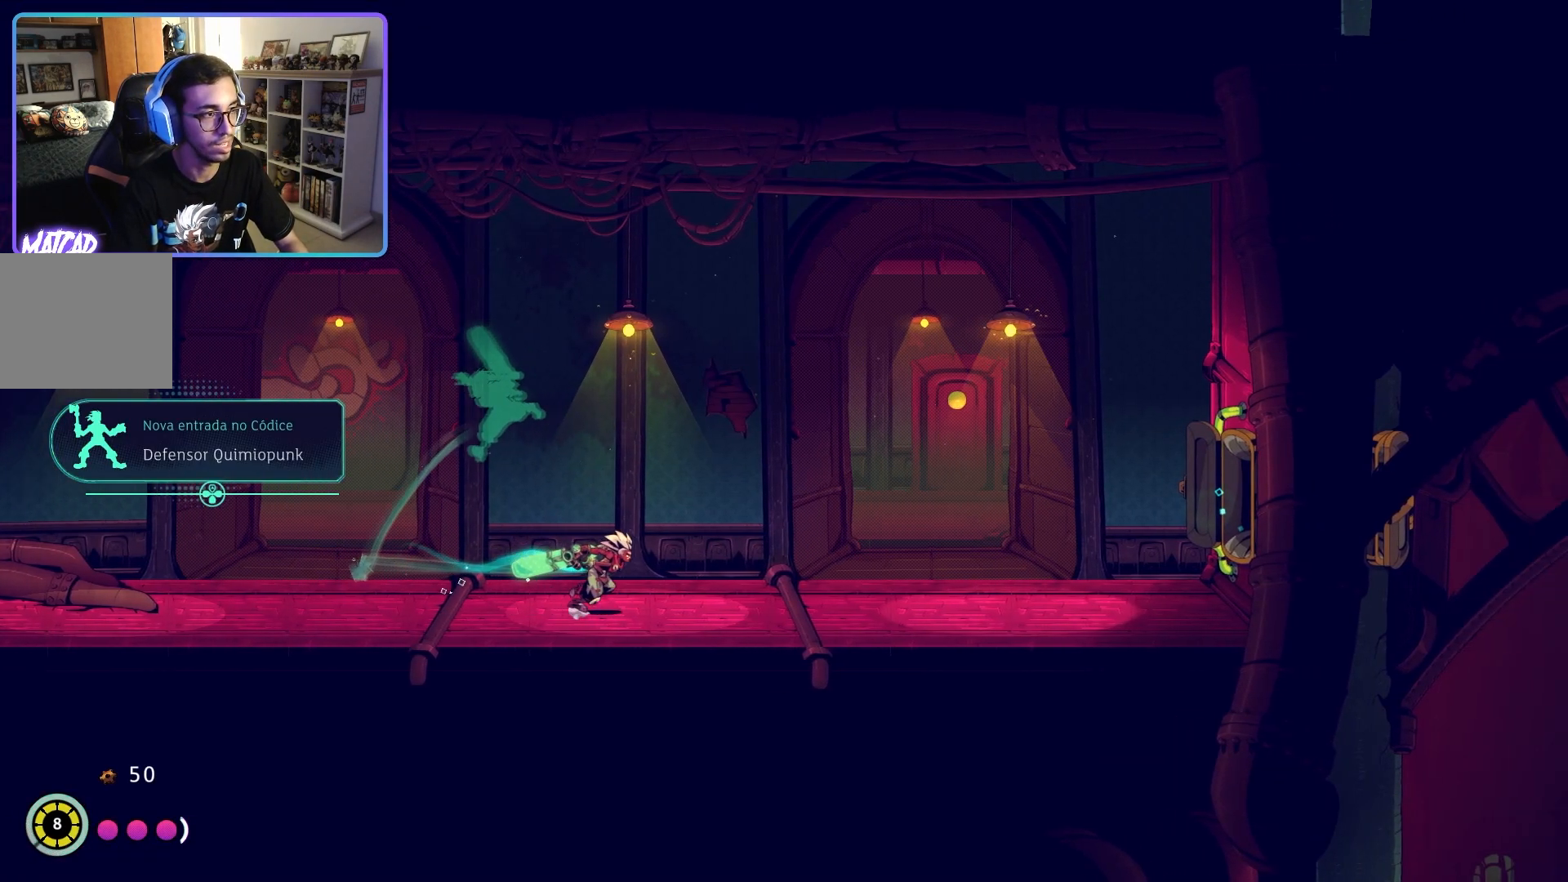
{"buttons": [], "left_stick": "center", "right_stick": "center", "events": [[83, "left_stick", "center"]]}
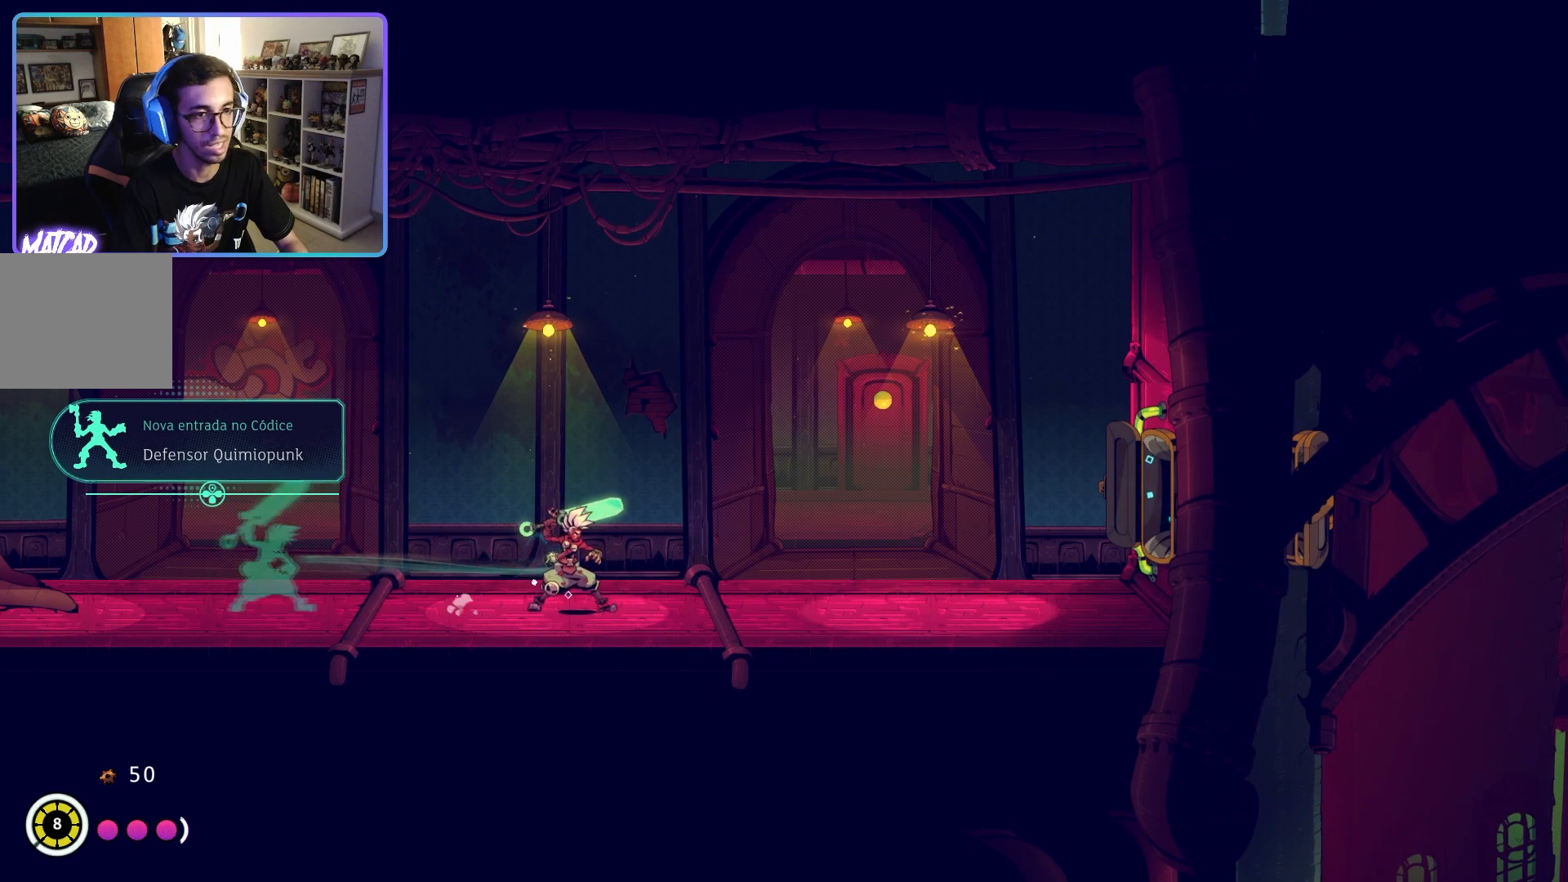
{"buttons": [], "left_stick": "right", "right_stick": "center", "events": [[33, "left_stick", "left"], [467, "left_stick", "right"]]}
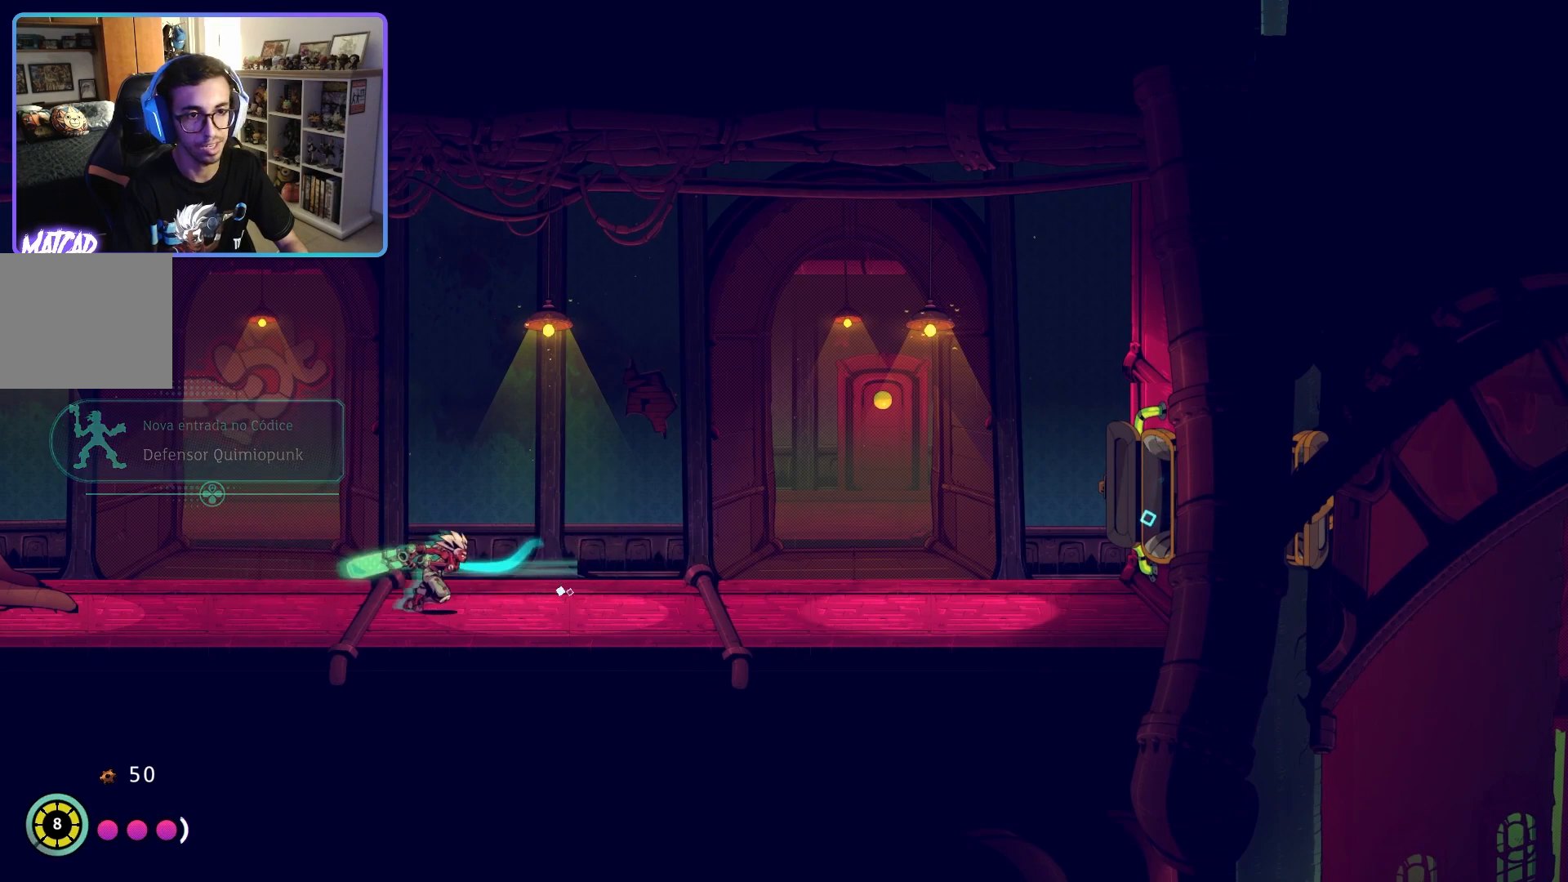
{"buttons": [], "left_stick": "right", "right_stick": "center", "events": []}
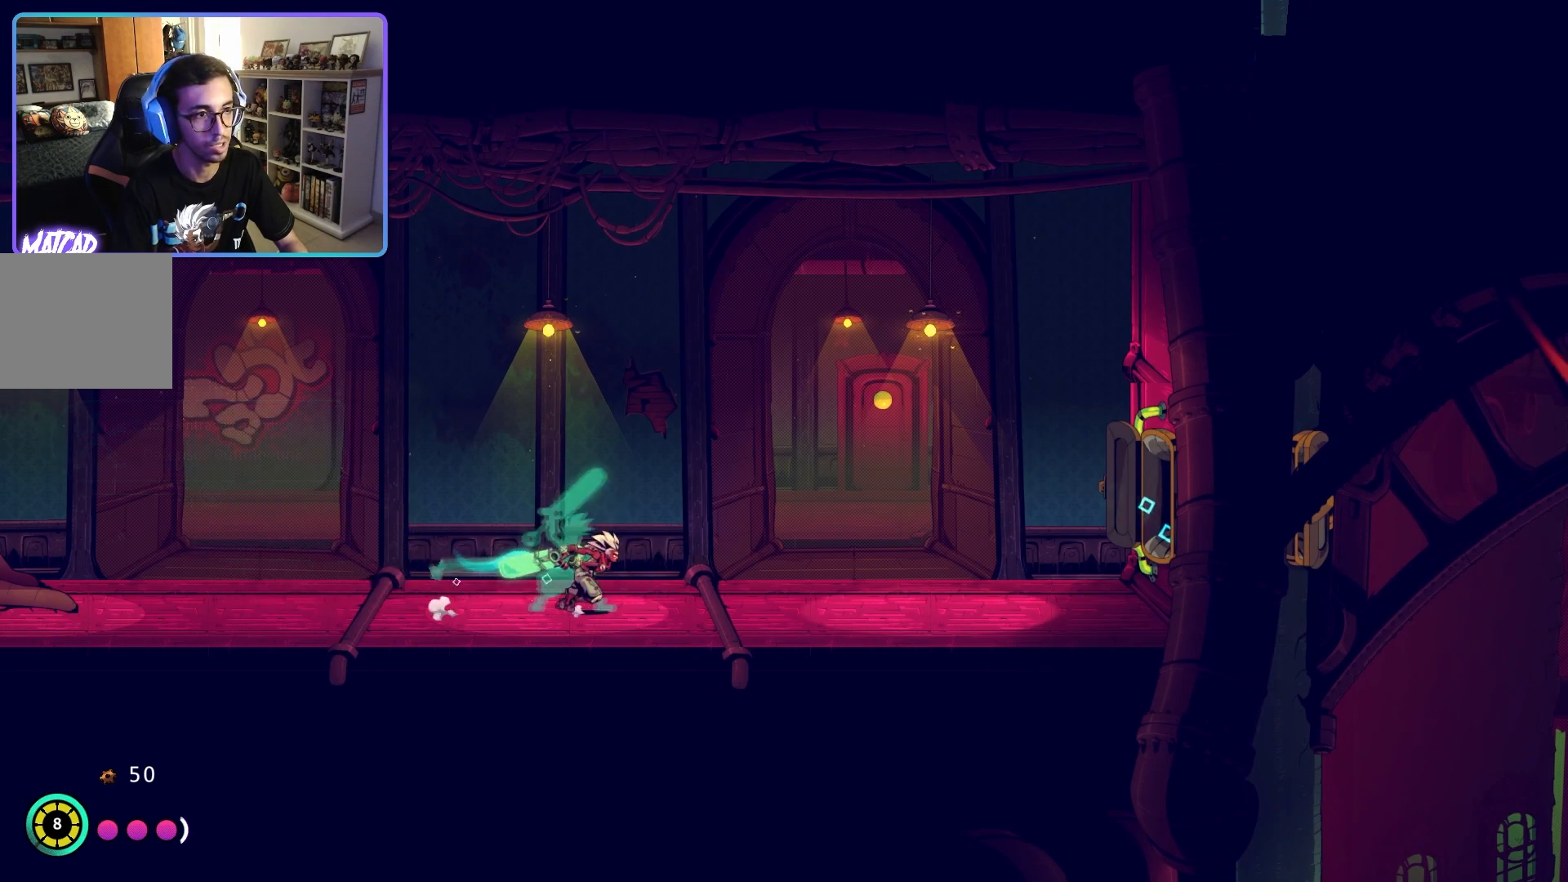
{"buttons": [], "left_stick": "left", "right_stick": "center", "events": [[83, "left_stick", "center"], [167, "left_stick", "left"], [283, "CROSS", "down"], [450, "CROSS", "up"]]}